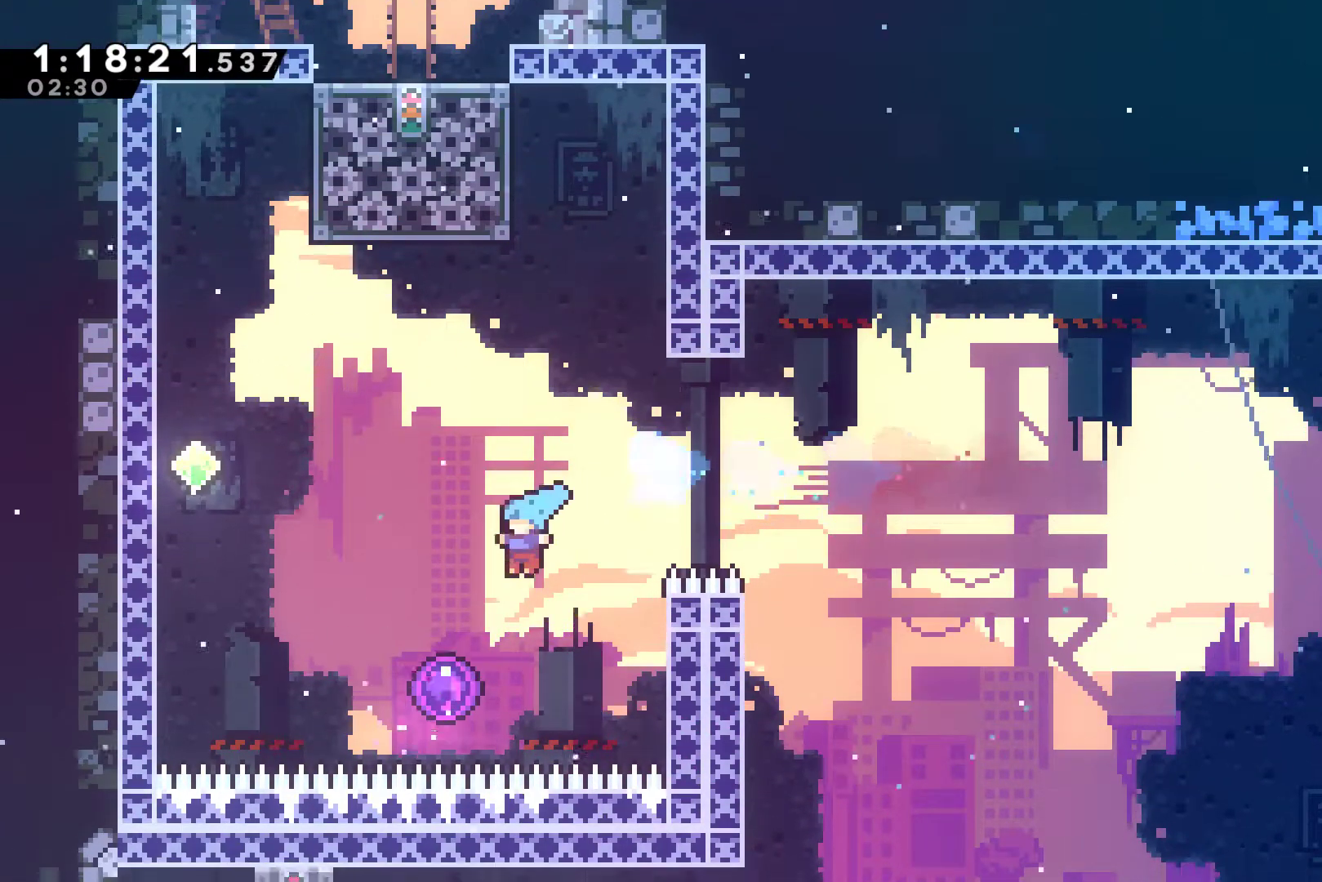
Gameplay with a controller (Xbox layout); each line is a JSON object with the inputs held at the frame after it. "events" lists button and stick changes between this image and that frame as [ms after this image, input, new state], when the widget could be followed in between. Not read: right_stick.
{"buttons": [], "left_stick": "center", "events": [[200, "DPAD_LEFT", "up"]]}
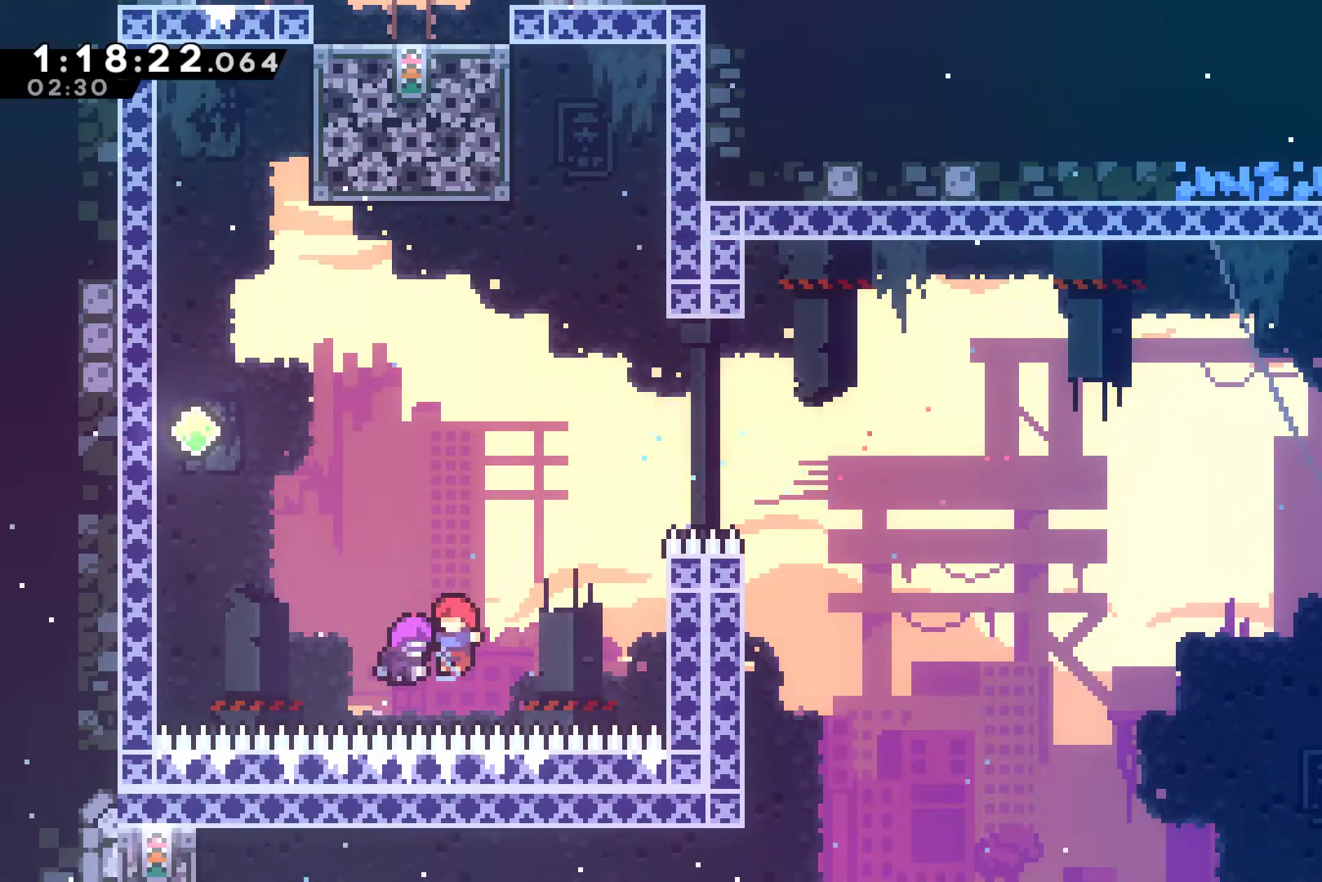
{"buttons": ["DPAD_LEFT"], "left_stick": "center", "events": [[100, "DPAD_LEFT", "down"]]}
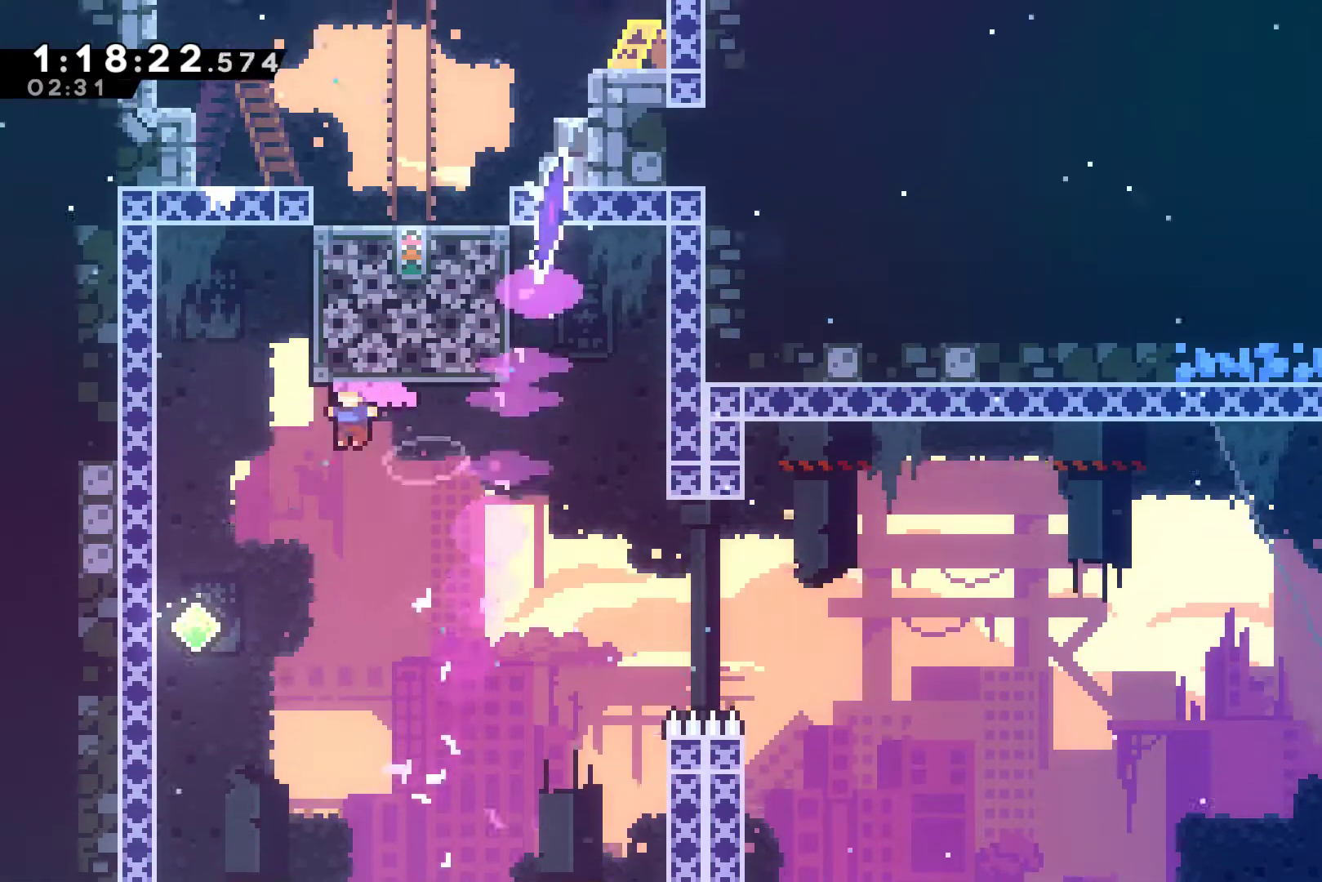
{"buttons": ["X", "DPAD_UP"], "left_stick": "center", "events": [[333, "DPAD_UP", "down"], [367, "DPAD_LEFT", "up"], [433, "X", "down"]]}
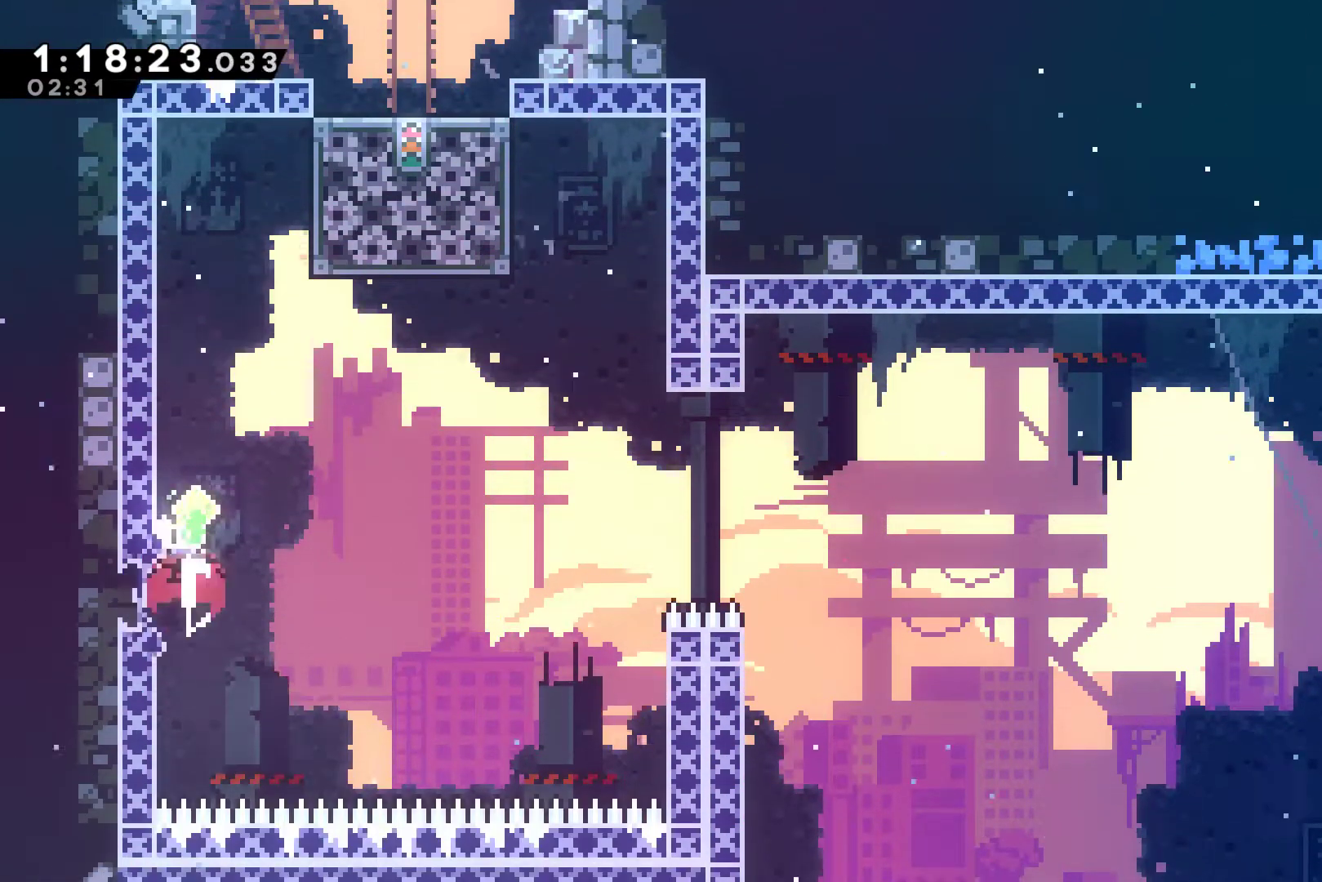
{"buttons": ["A", "DPAD_UP", "DPAD_RIGHT"], "left_stick": "center", "events": [[167, "X", "up"], [200, "DPAD_LEFT", "down"], [333, "A", "down"], [367, "DPAD_LEFT", "up"], [400, "DPAD_RIGHT", "down"]]}
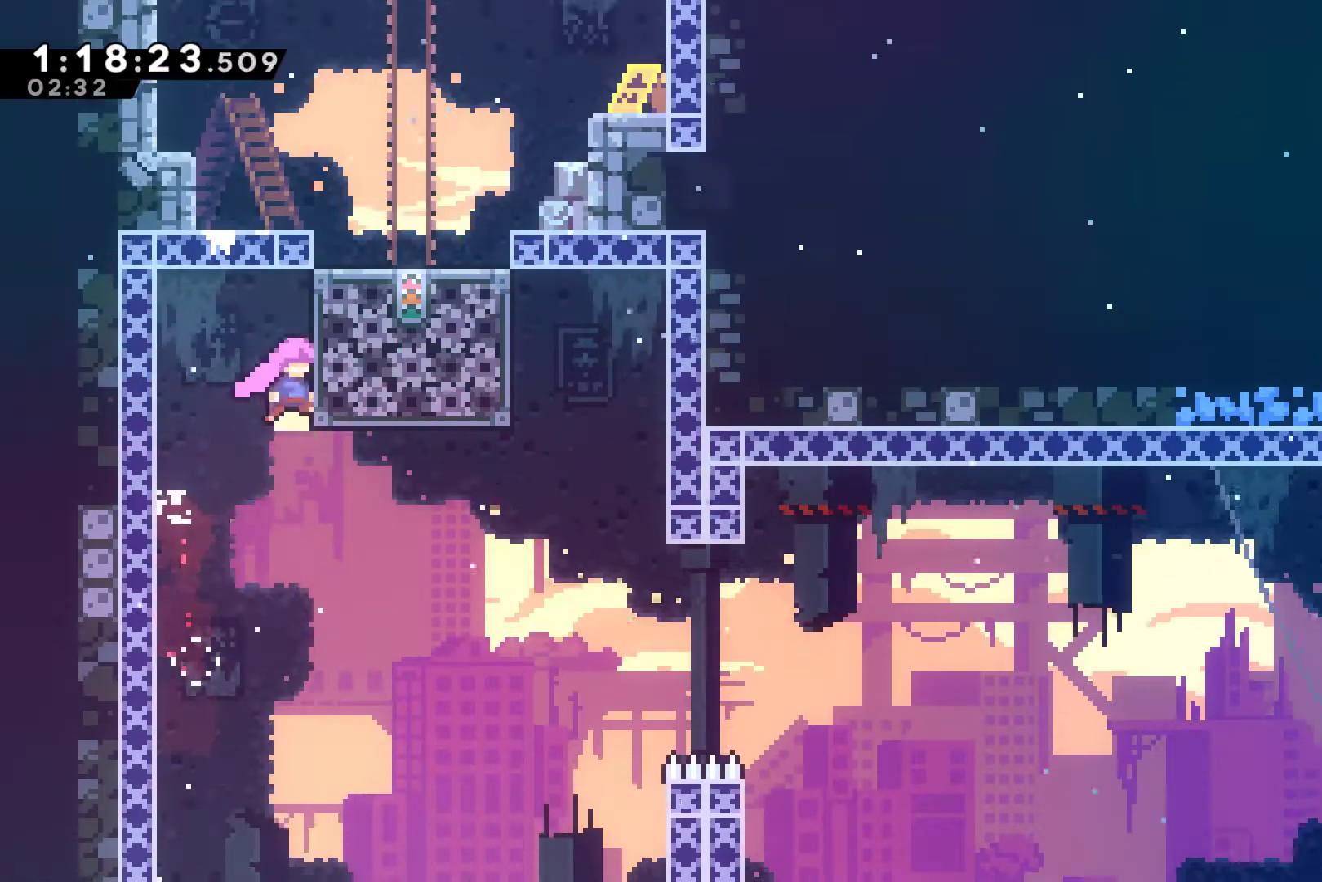
{"buttons": ["R1", "DPAD_RIGHT"], "left_stick": "center", "events": [[67, "A", "up"], [133, "R1", "down"], [300, "DPAD_UP", "up"]]}
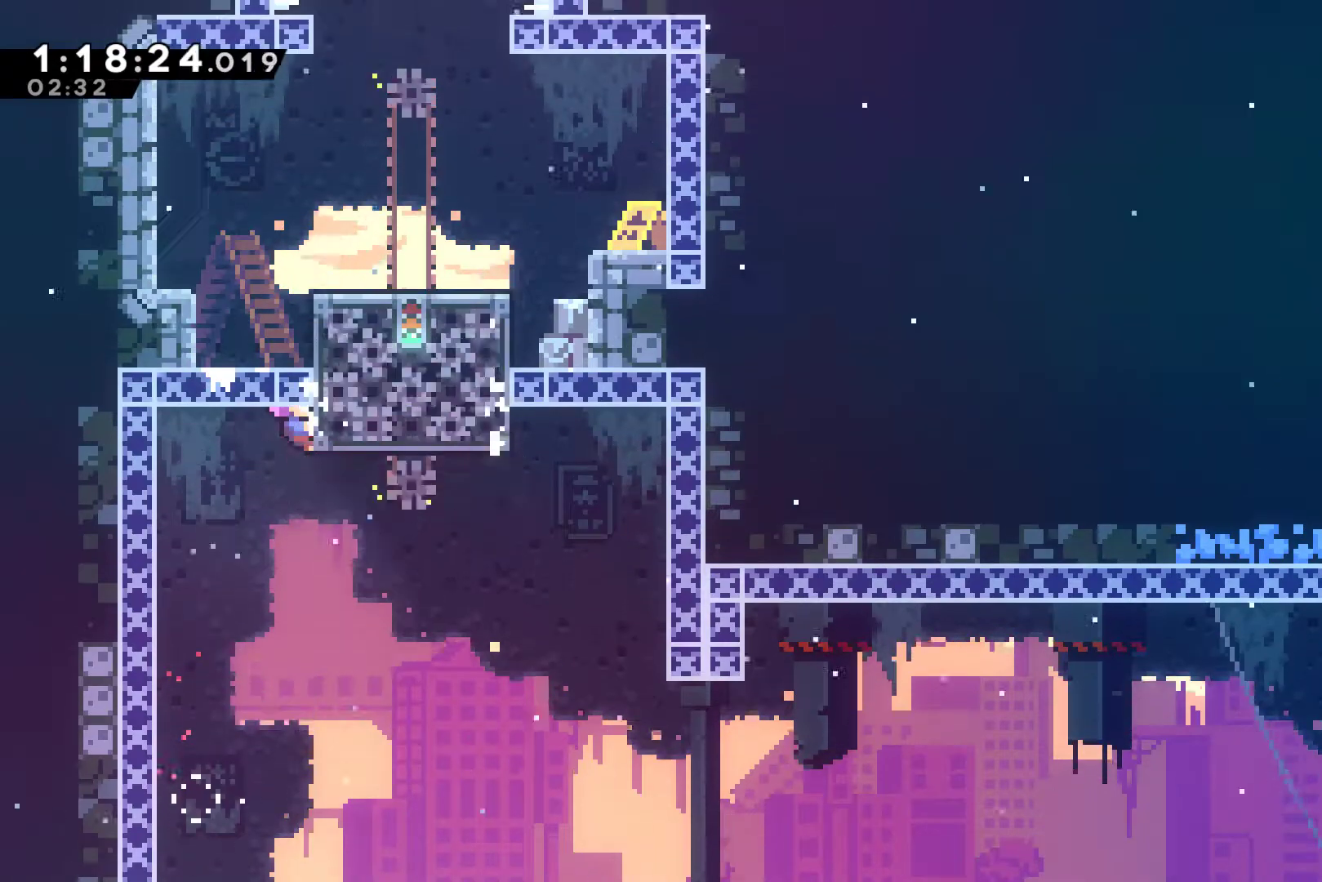
{"buttons": ["DPAD_UP", "DPAD_LEFT"], "left_stick": "center", "events": [[167, "R1", "up"], [233, "DPAD_UP", "down"], [333, "DPAD_RIGHT", "up"], [333, "X", "down"], [500, "DPAD_LEFT", "down"], [500, "X", "up"]]}
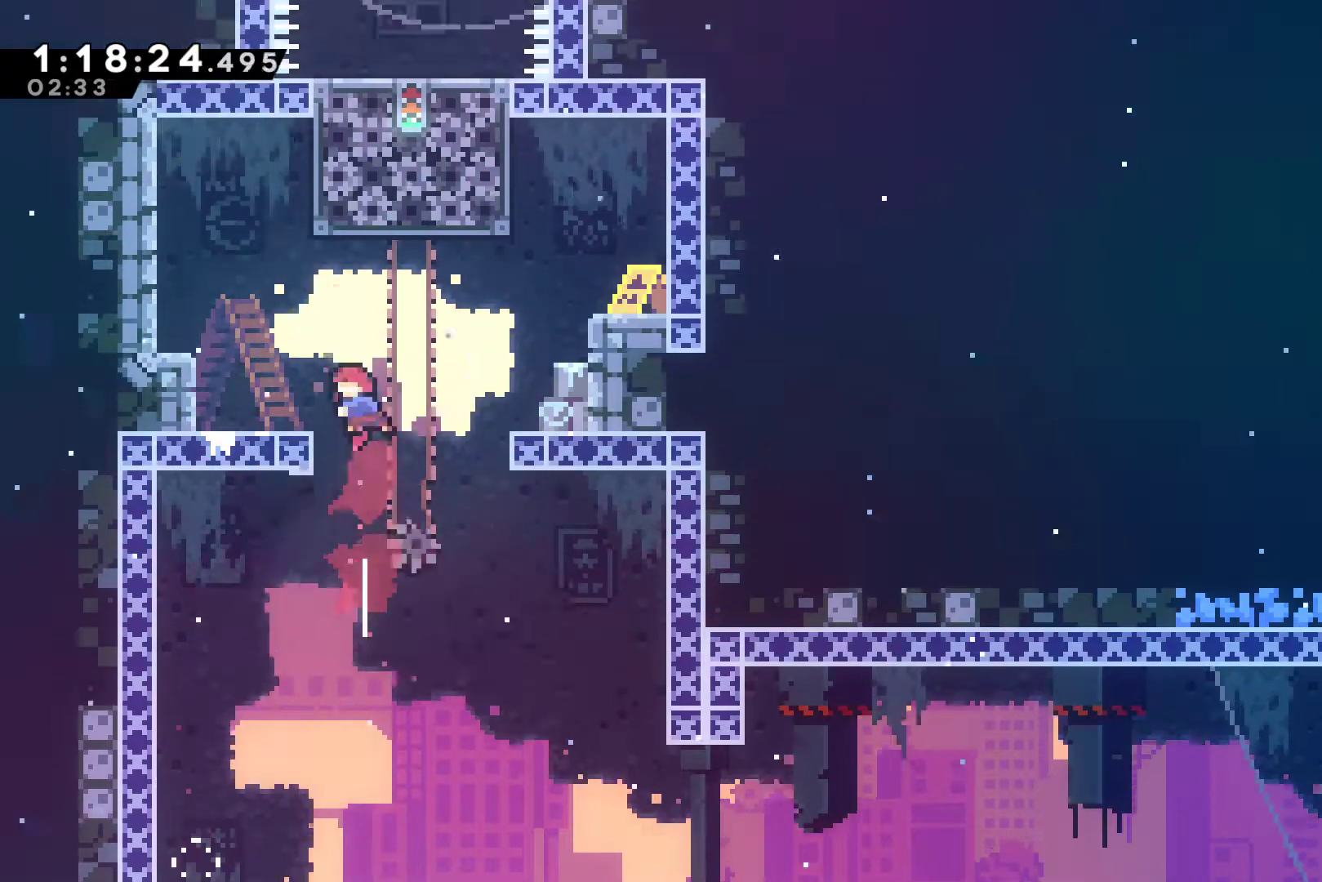
{"buttons": [], "left_stick": "center", "events": [[300, "DPAD_LEFT", "up"], [300, "DPAD_UP", "up"]]}
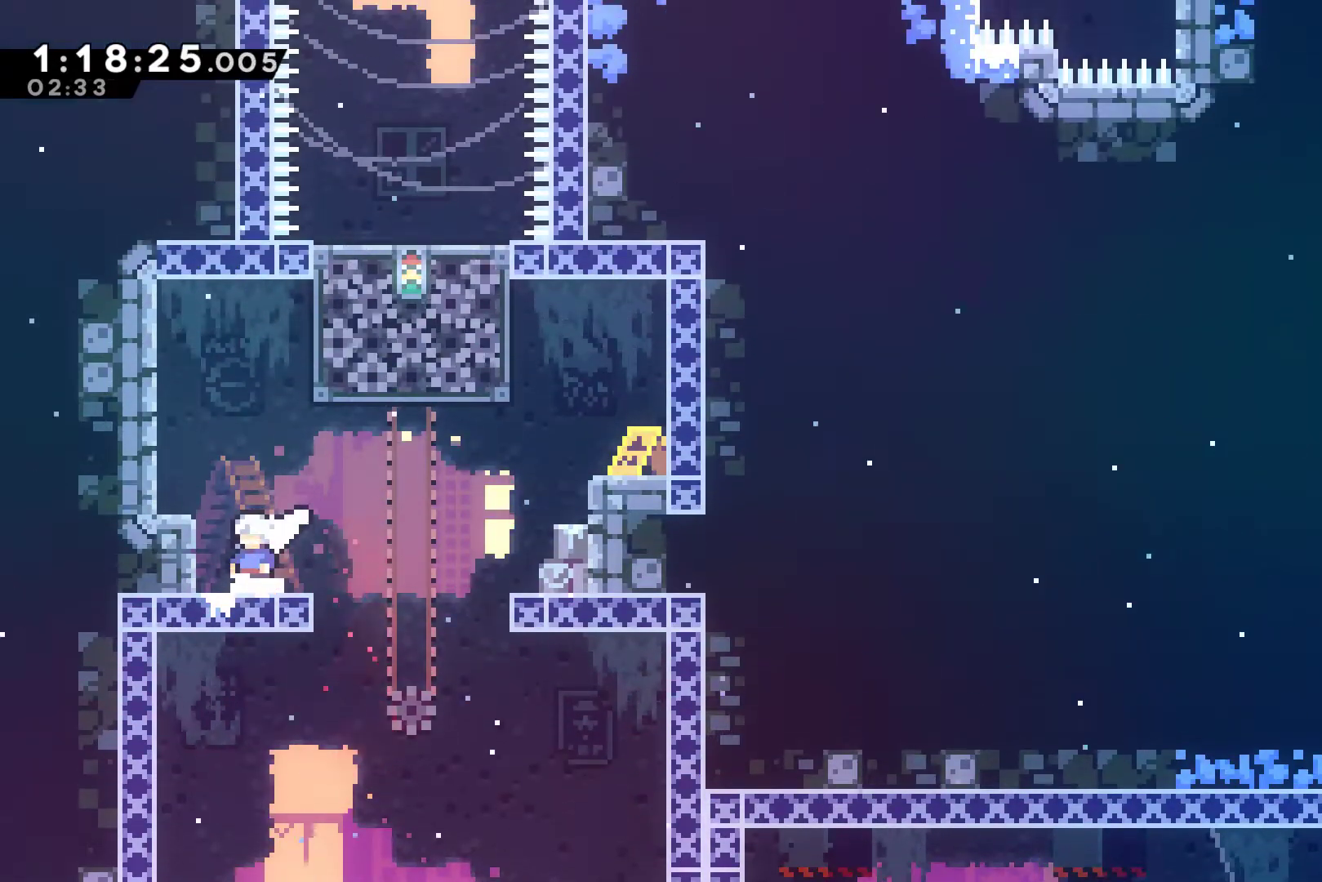
{"buttons": ["X", "DPAD_UP"], "left_stick": "center", "events": [[233, "A", "down"], [333, "A", "up"], [333, "DPAD_UP", "down"], [433, "X", "down"]]}
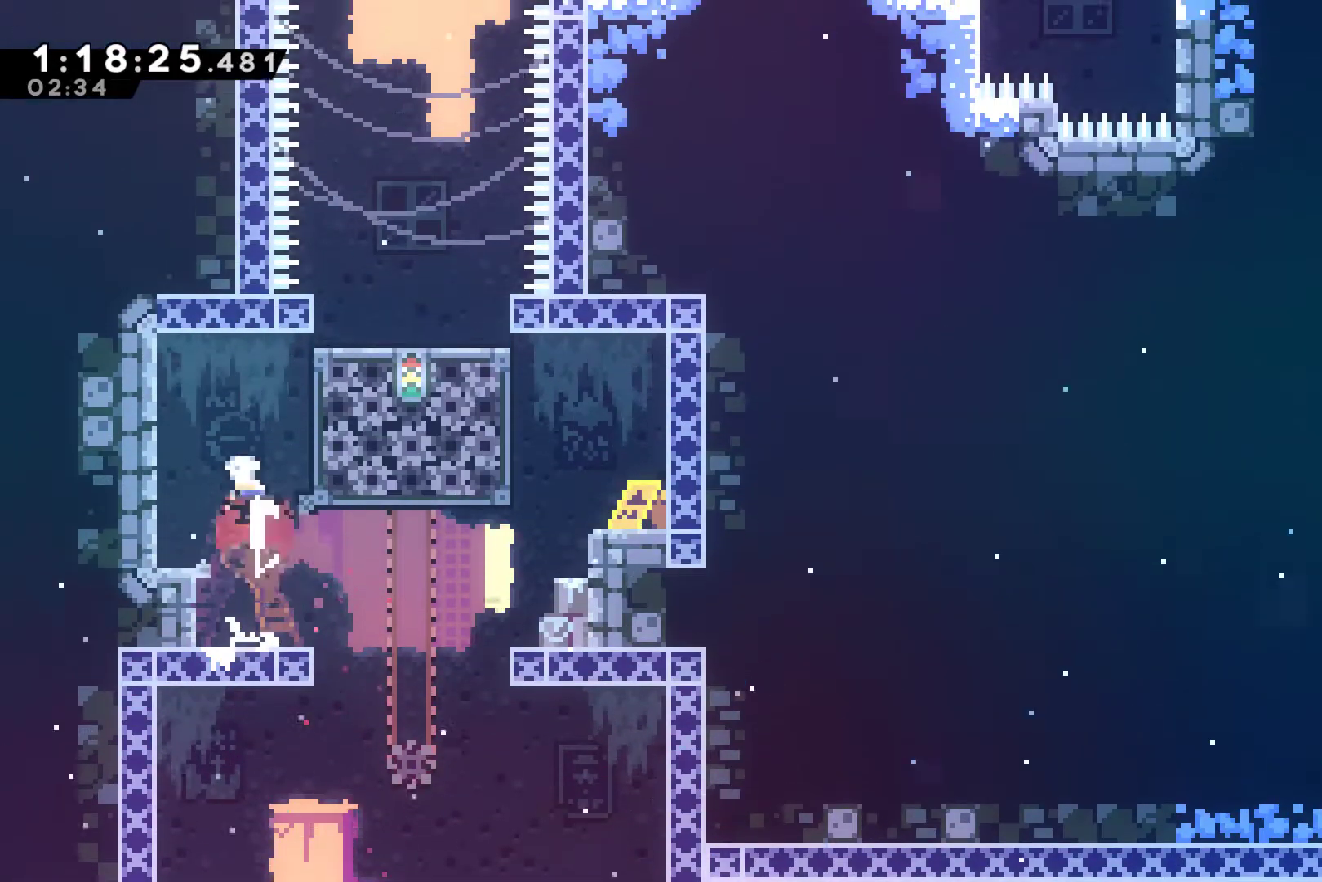
{"buttons": ["R1", "DPAD_UP", "DPAD_RIGHT"], "left_stick": "center", "events": [[33, "DPAD_RIGHT", "down"], [133, "X", "up"], [167, "R1", "down"]]}
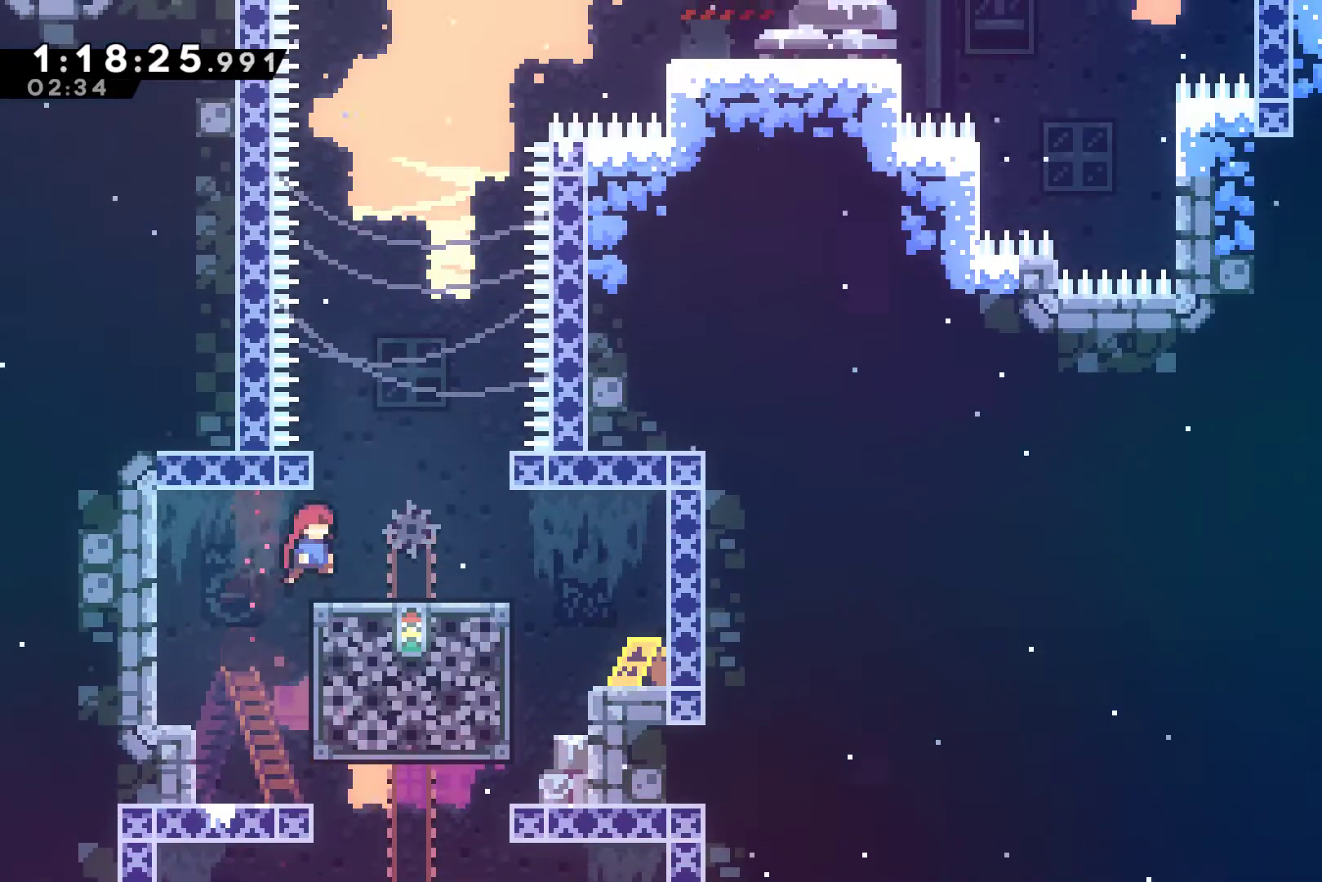
{"buttons": ["DPAD_UP"], "left_stick": "center", "events": [[33, "DPAD_UP", "up"], [167, "R1", "up"], [367, "A", "down"], [400, "DPAD_UP", "down"], [500, "A", "up"], [500, "DPAD_RIGHT", "up"]]}
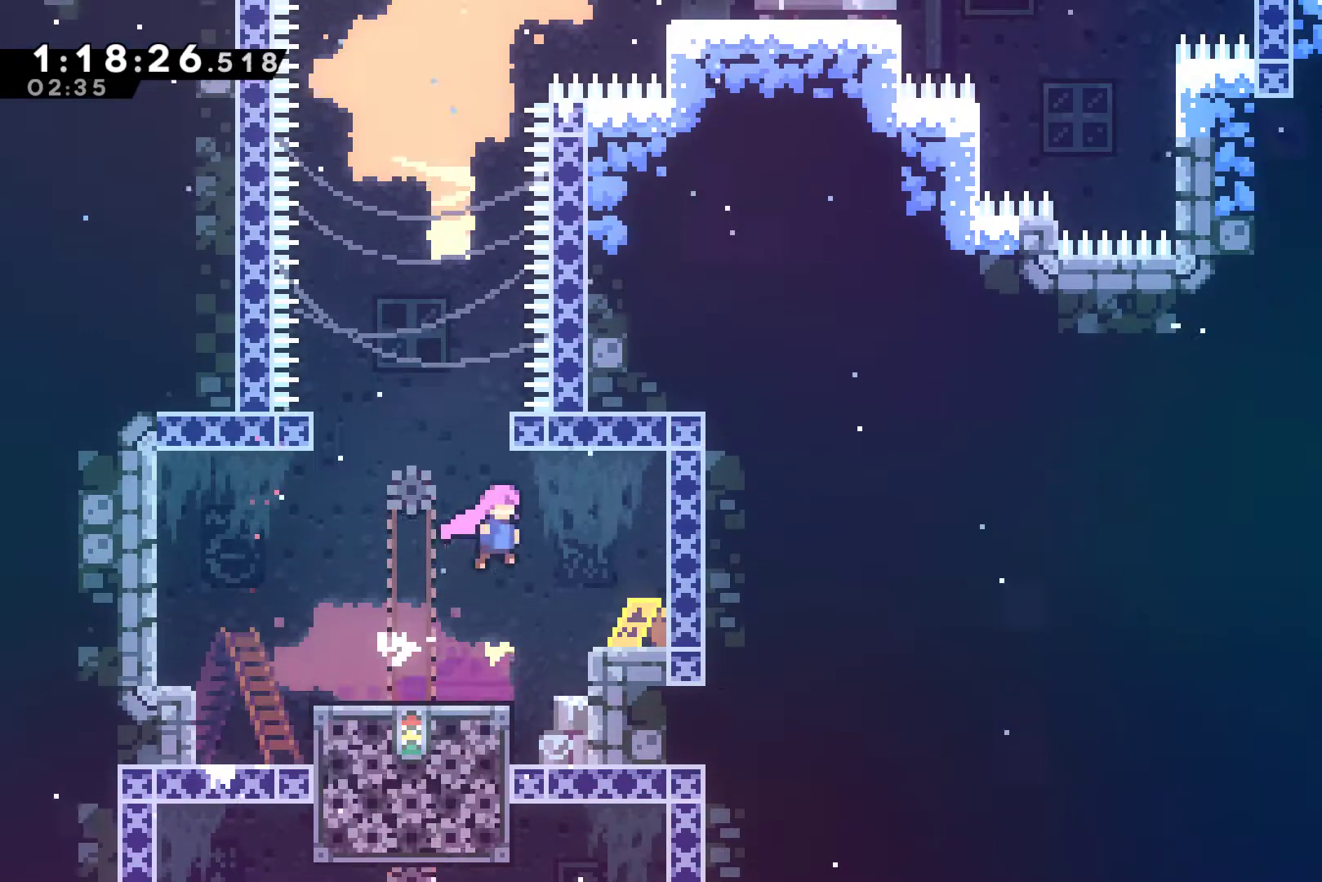
{"buttons": ["A", "X", "DPAD_UP"], "left_stick": "center", "events": [[33, "X", "down"], [233, "A", "down"], [233, "DPAD_RIGHT", "down"], [467, "DPAD_RIGHT", "up"]]}
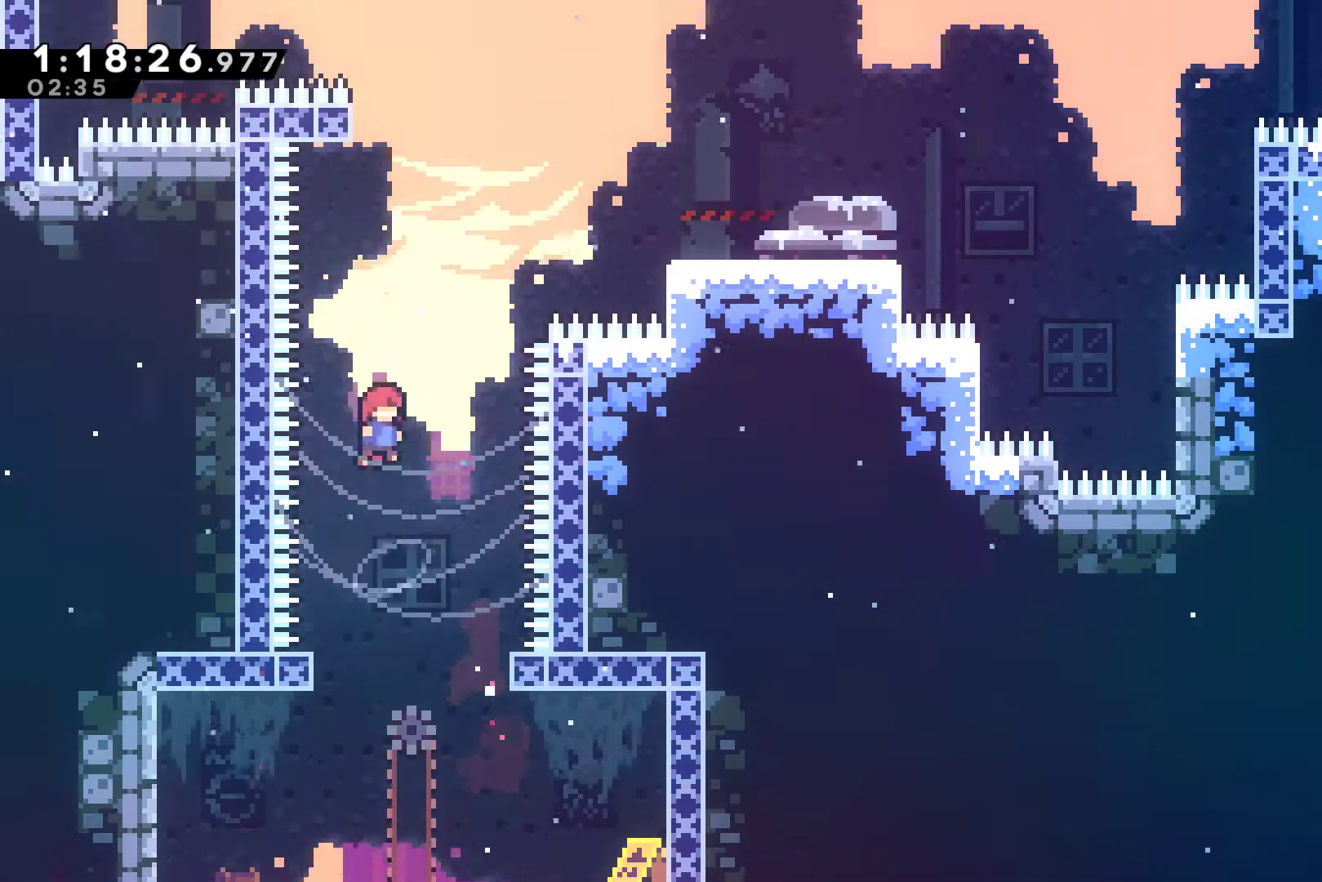
{"buttons": ["X", "DPAD_UP", "DPAD_RIGHT"], "left_stick": "center", "events": [[33, "A", "up"], [33, "DPAD_RIGHT", "down"], [33, "X", "up"], [100, "X", "down"], [400, "X", "up"], [467, "X", "down"]]}
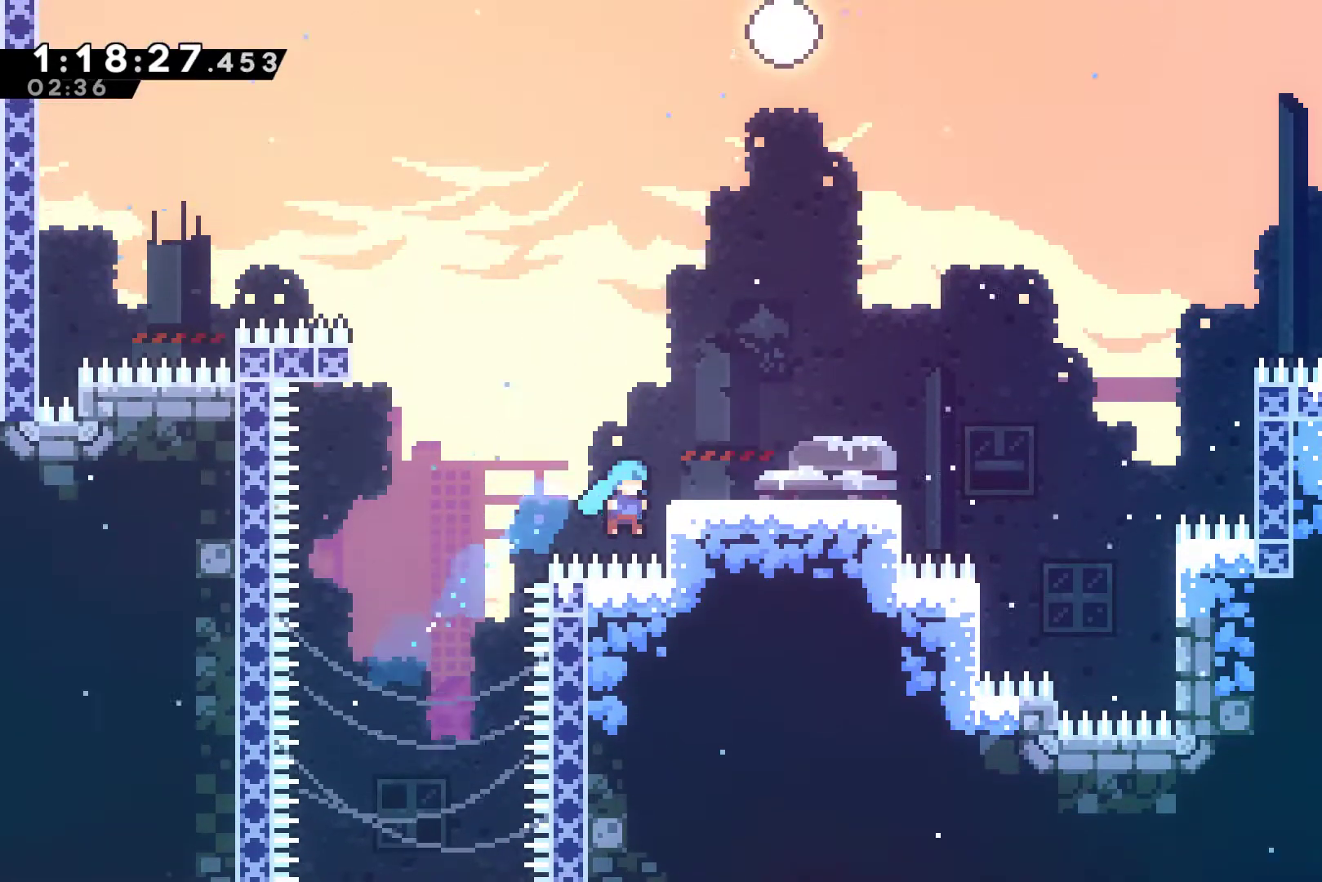
{"buttons": ["A", "R1", "DPAD_UP", "DPAD_RIGHT"], "left_stick": "center", "events": [[67, "X", "up"], [200, "DPAD_UP", "up"], [267, "DPAD_UP", "down"], [300, "A", "down"], [367, "R1", "down"]]}
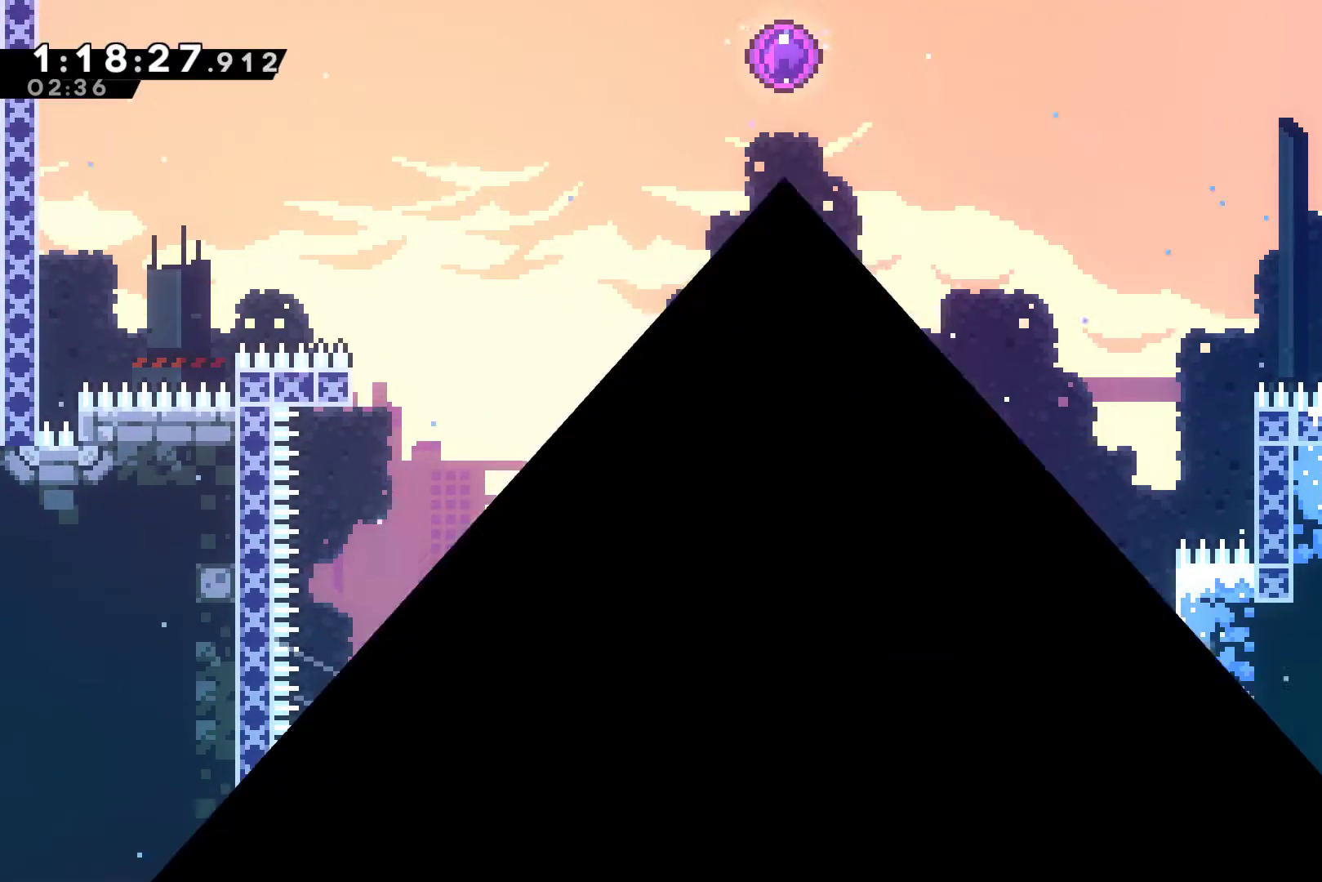
{"buttons": ["A"], "left_stick": "center", "events": [[167, "A", "up"], [200, "R1", "up"], [267, "A", "down"], [267, "DPAD_RIGHT", "up"], [300, "DPAD_UP", "up"], [333, "A", "up"], [433, "A", "down"]]}
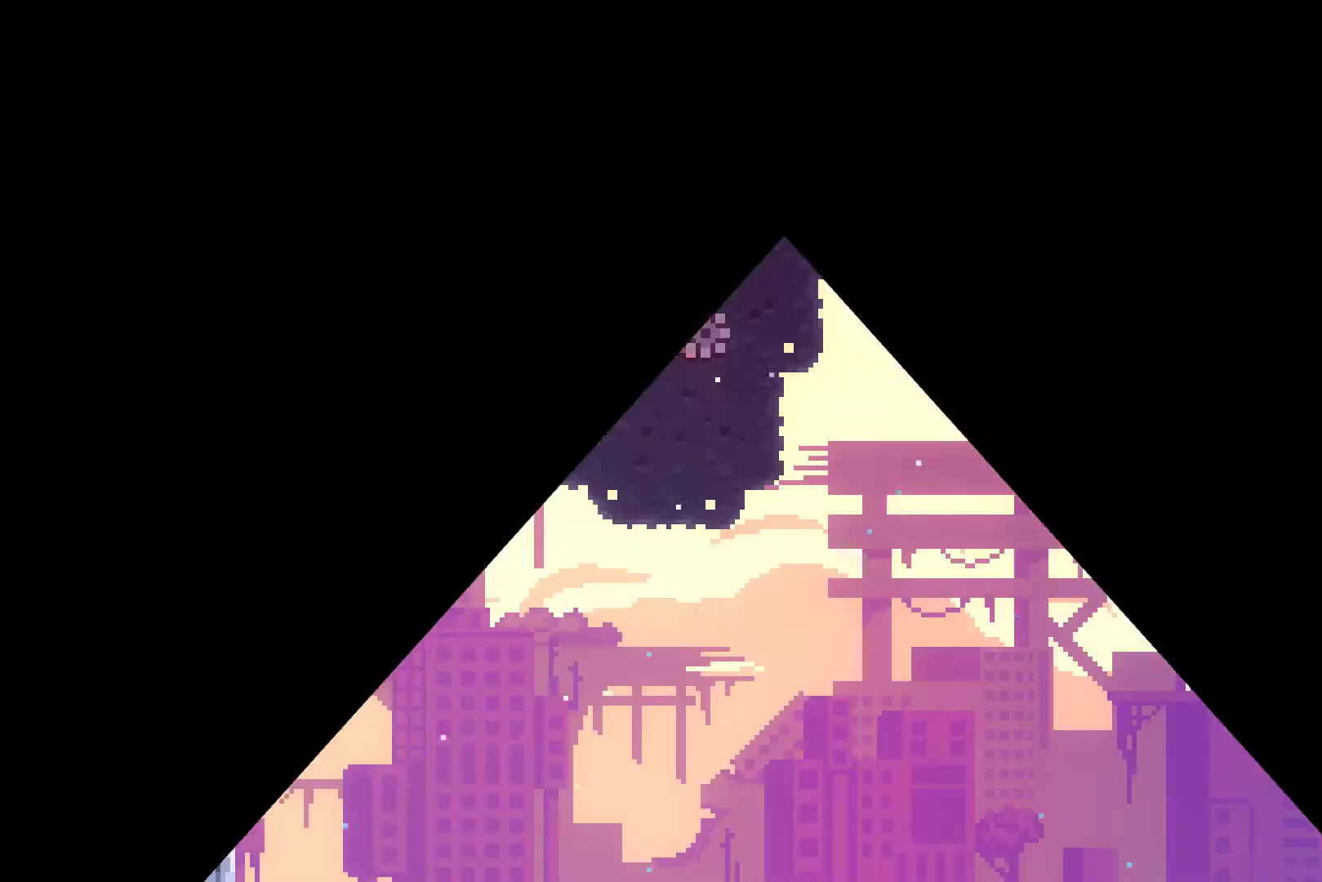
{"buttons": ["DPAD_RIGHT"], "left_stick": "center", "events": [[67, "A", "up"], [100, "A", "down"], [200, "A", "up"], [333, "DPAD_RIGHT", "down"]]}
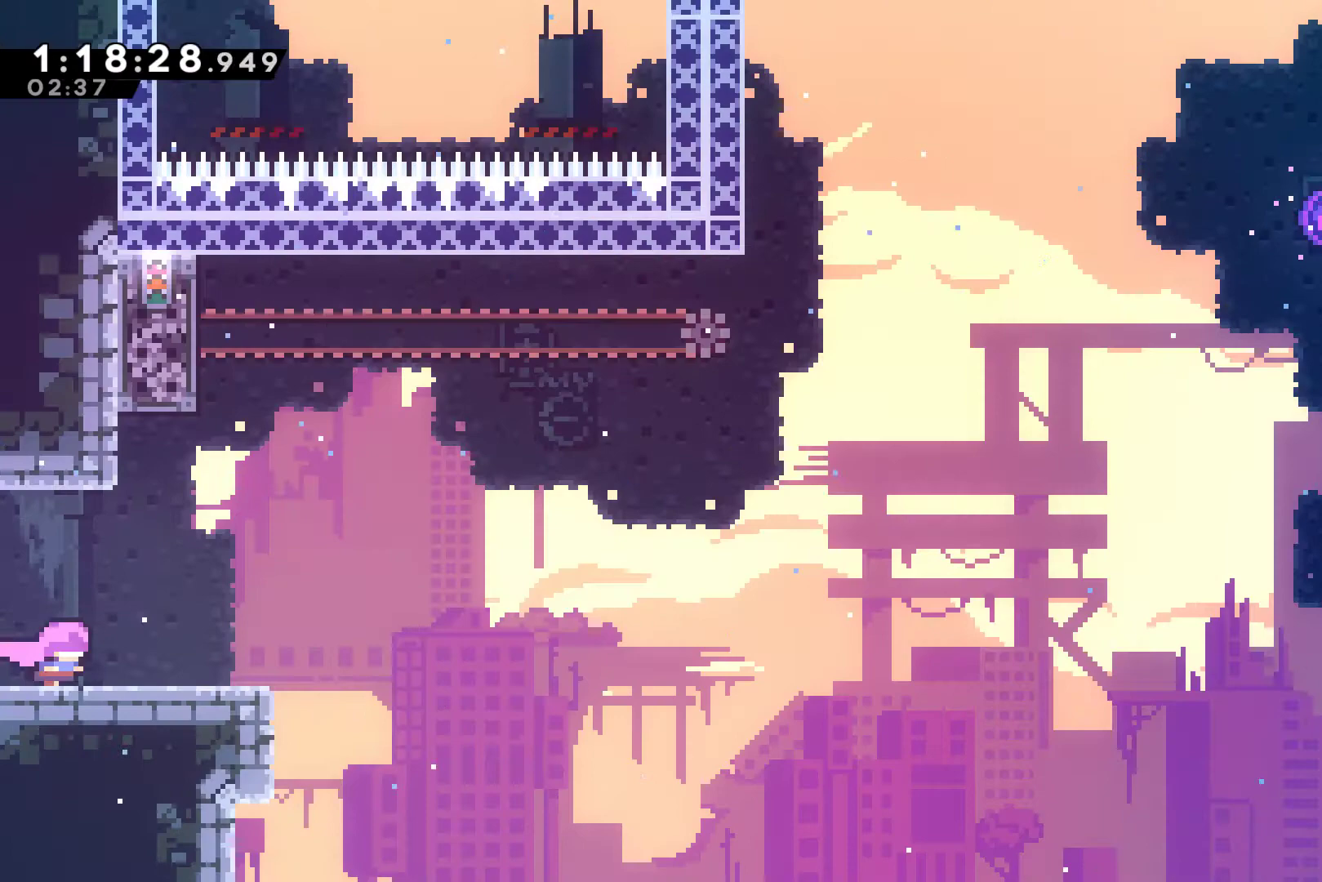
{"buttons": ["R1", "DPAD_UP"], "left_stick": "center", "events": [[200, "A", "down"], [333, "DPAD_UP", "down"], [367, "A", "up"], [367, "DPAD_RIGHT", "up"], [400, "X", "down"], [500, "R1", "down"], [500, "X", "up"]]}
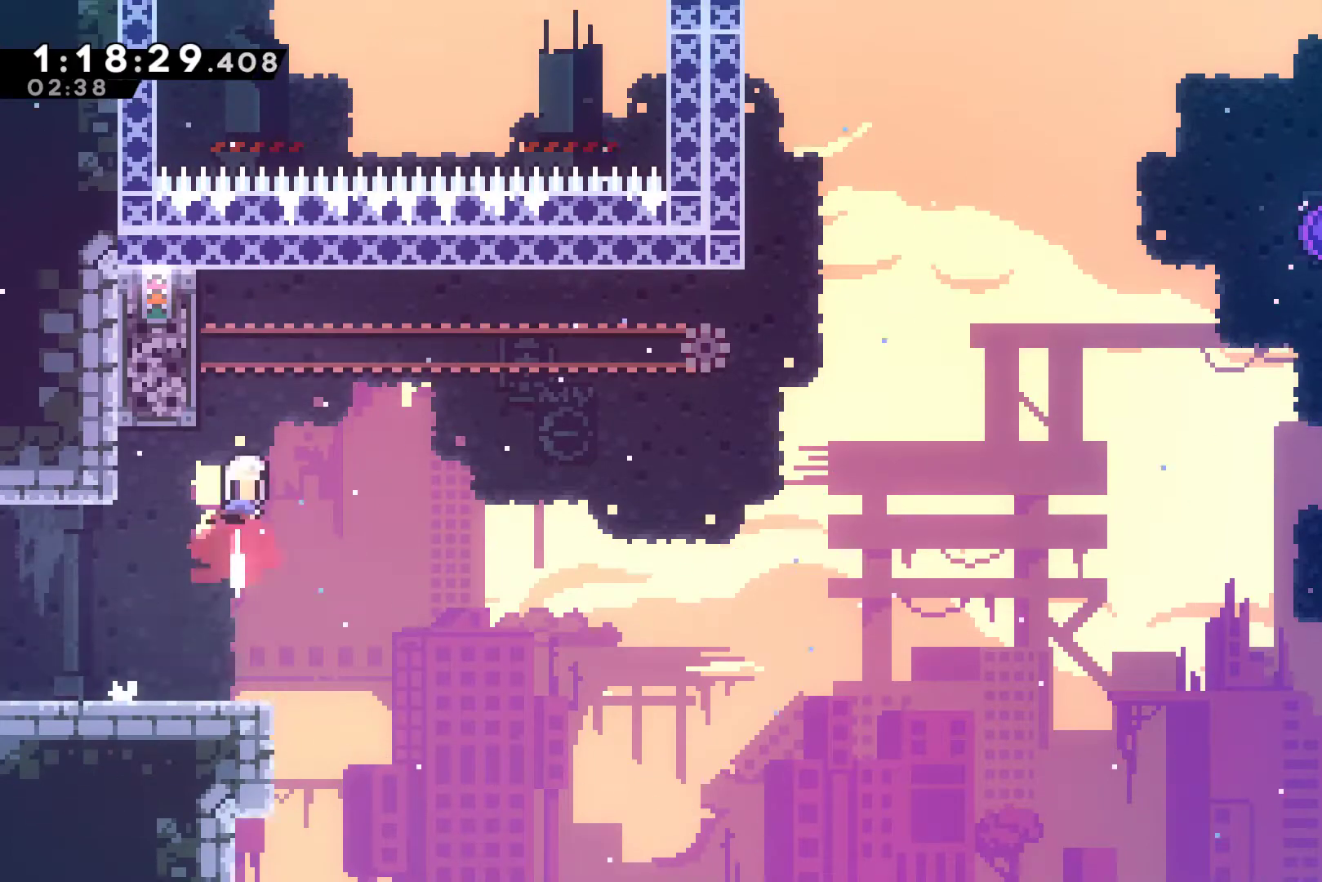
{"buttons": ["R1"], "left_stick": "center", "events": [[67, "DPAD_LEFT", "down"], [267, "DPAD_UP", "up"], [300, "DPAD_LEFT", "up"]]}
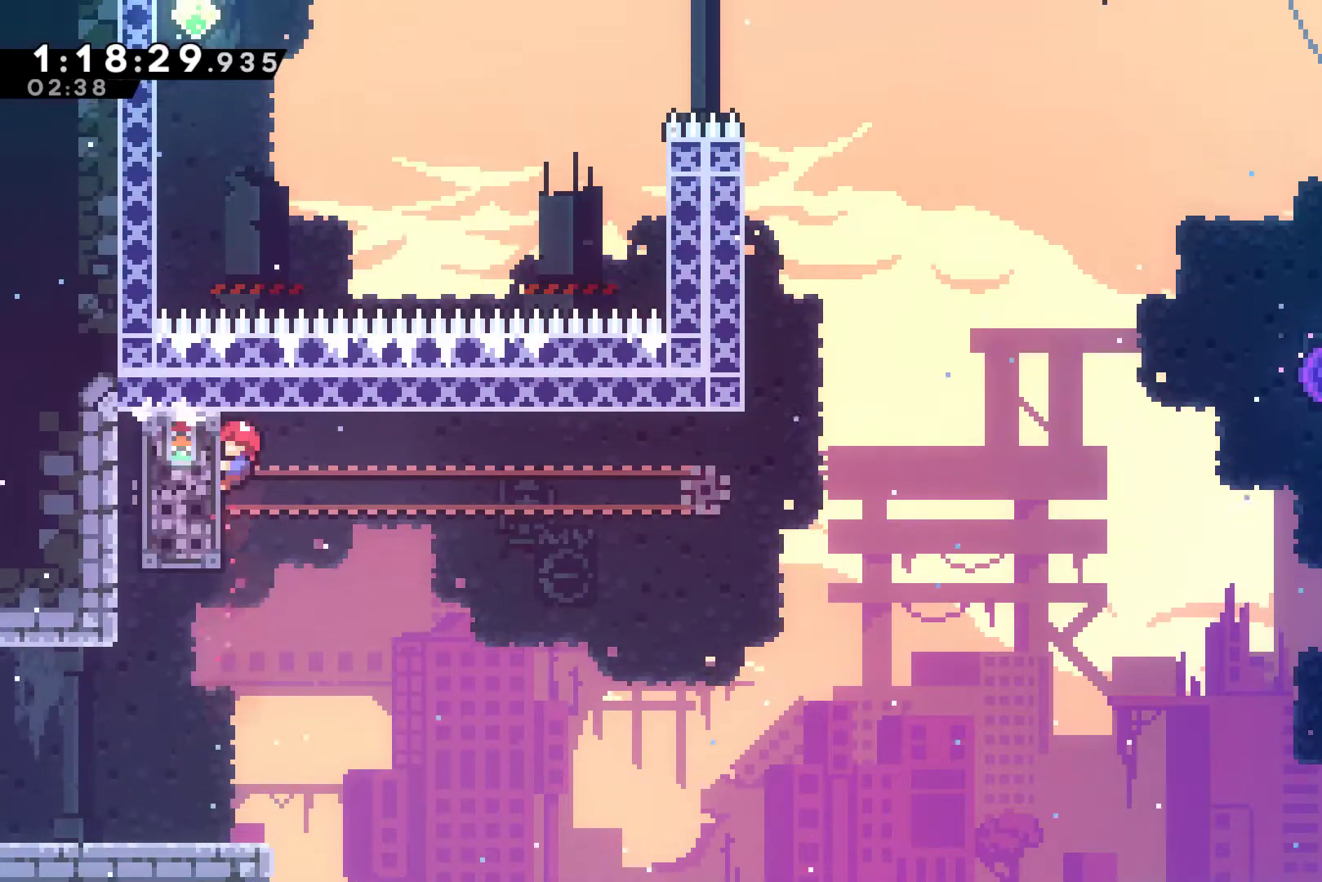
{"buttons": ["A", "R1", "DPAD_RIGHT"], "left_stick": "center", "events": [[433, "DPAD_RIGHT", "down"], [467, "A", "down"]]}
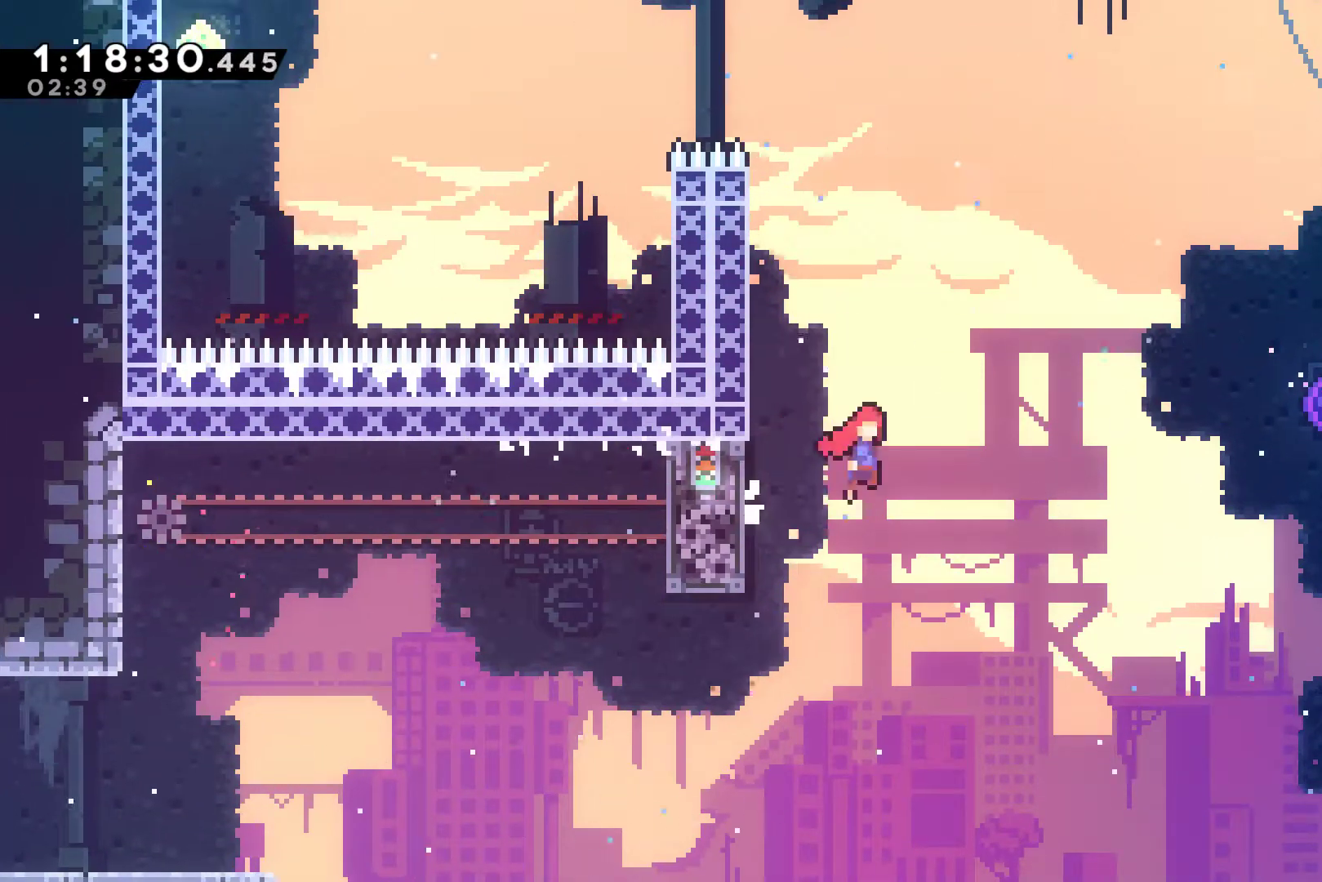
{"buttons": ["DPAD_LEFT"], "left_stick": "center", "events": [[167, "A", "up"], [200, "R1", "up"], [267, "DPAD_RIGHT", "up"], [333, "DPAD_LEFT", "down"]]}
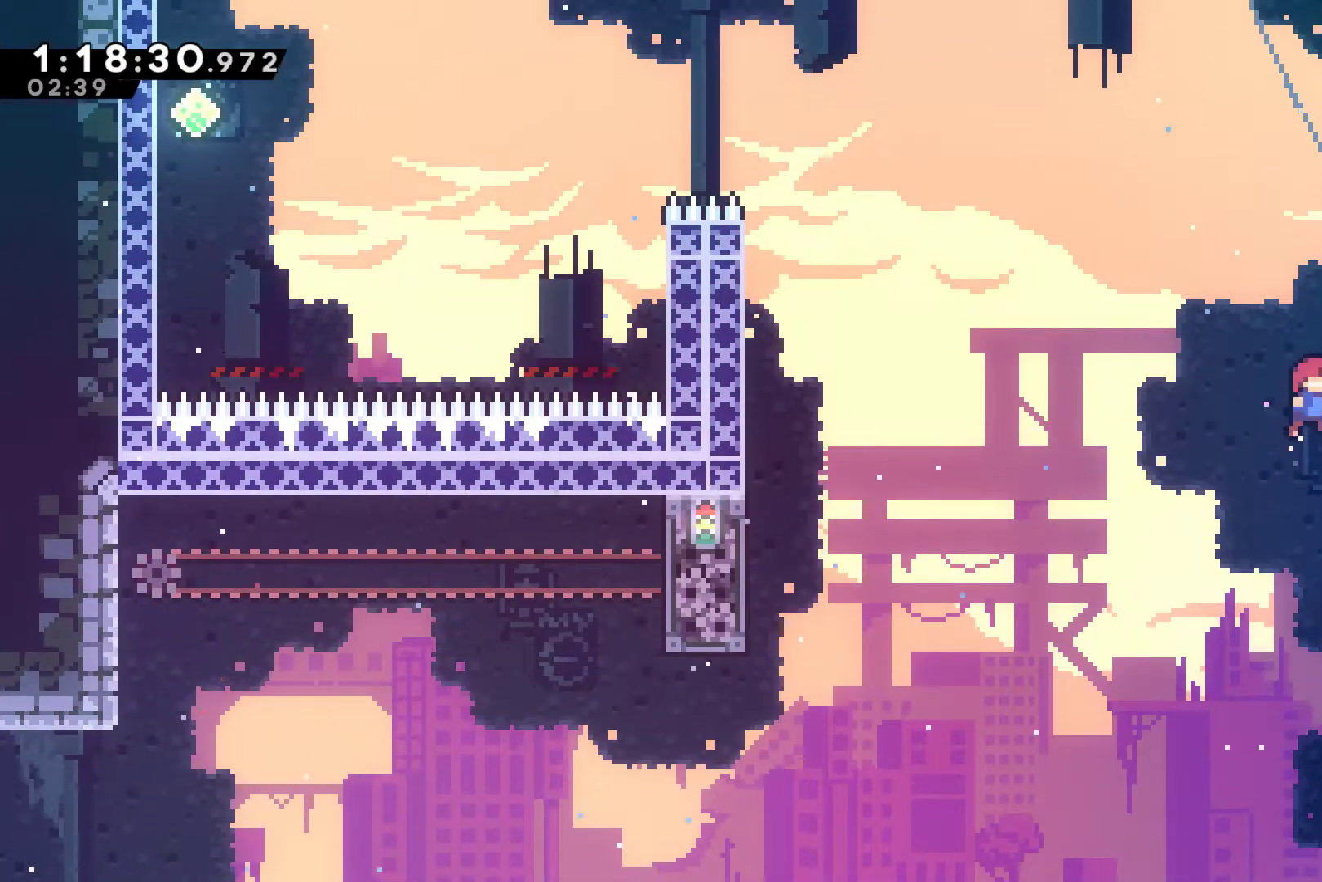
{"buttons": ["X", "DPAD_LEFT"], "left_stick": "center", "events": [[467, "X", "down"]]}
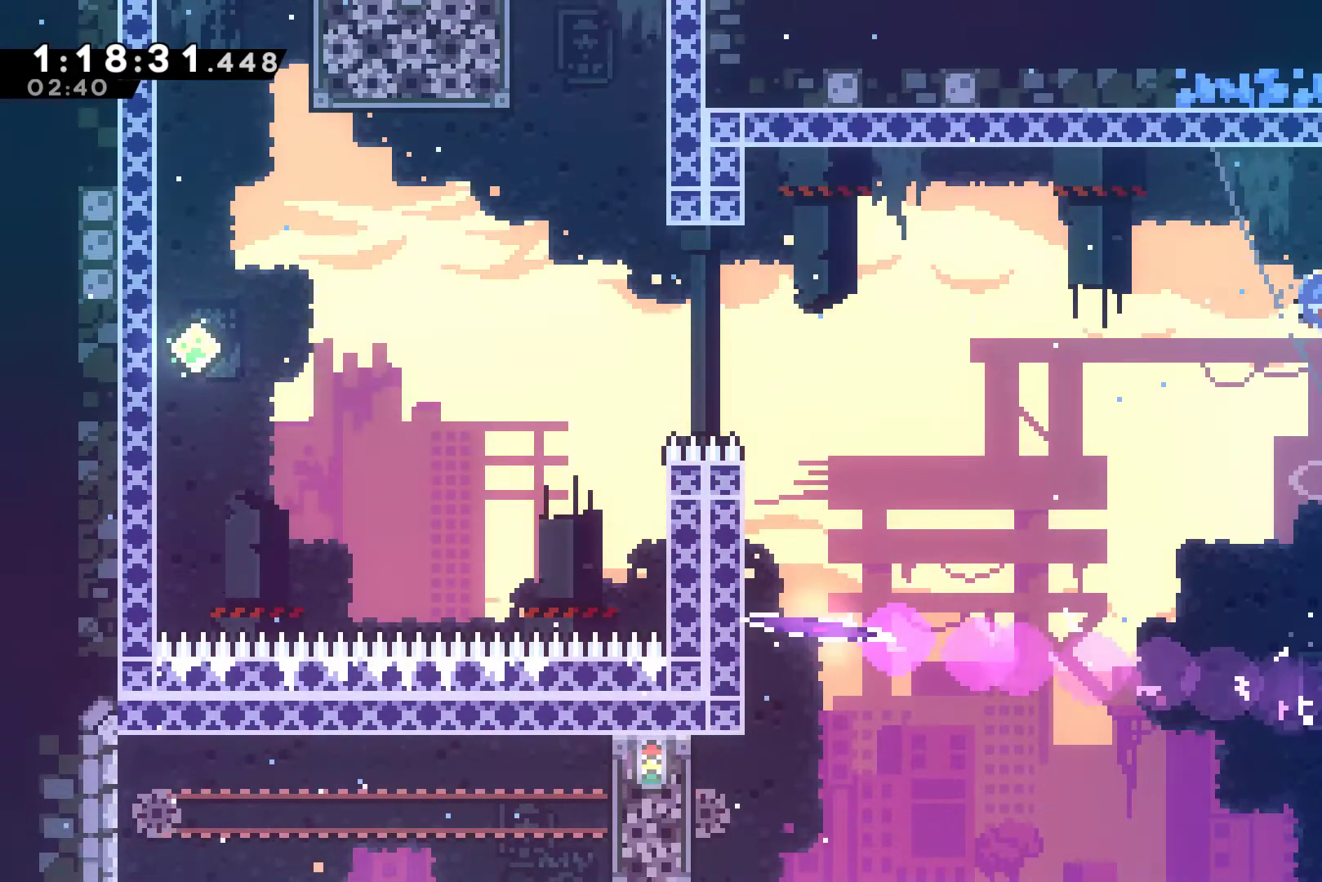
{"buttons": ["DPAD_LEFT"], "left_stick": "center", "events": [[233, "X", "up"]]}
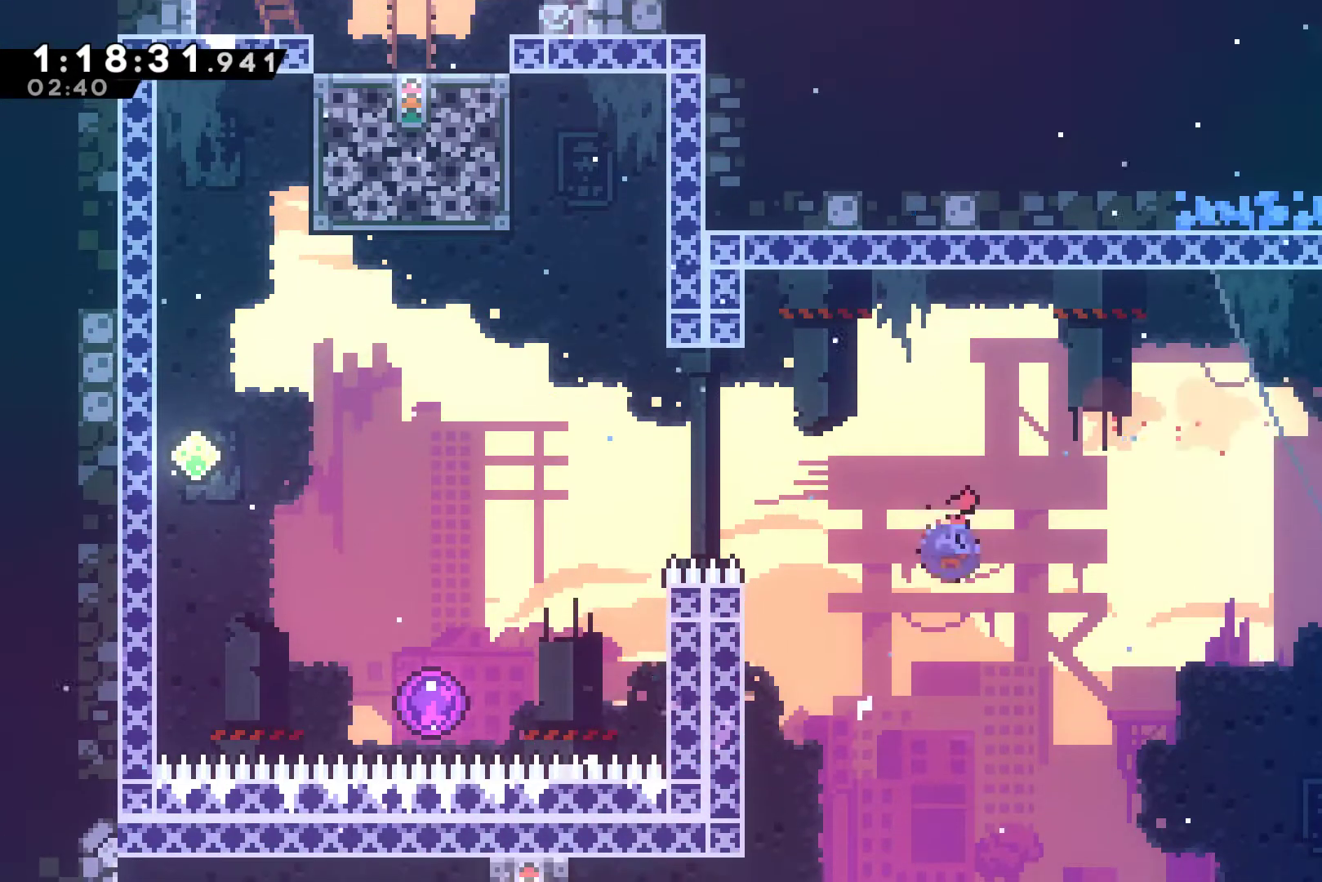
{"buttons": ["R1", "DPAD_UP", "DPAD_LEFT"], "left_stick": "center", "events": [[33, "X", "down"], [133, "DPAD_UP", "down"], [267, "X", "up"], [300, "R1", "down"], [333, "A", "down"], [500, "A", "up"]]}
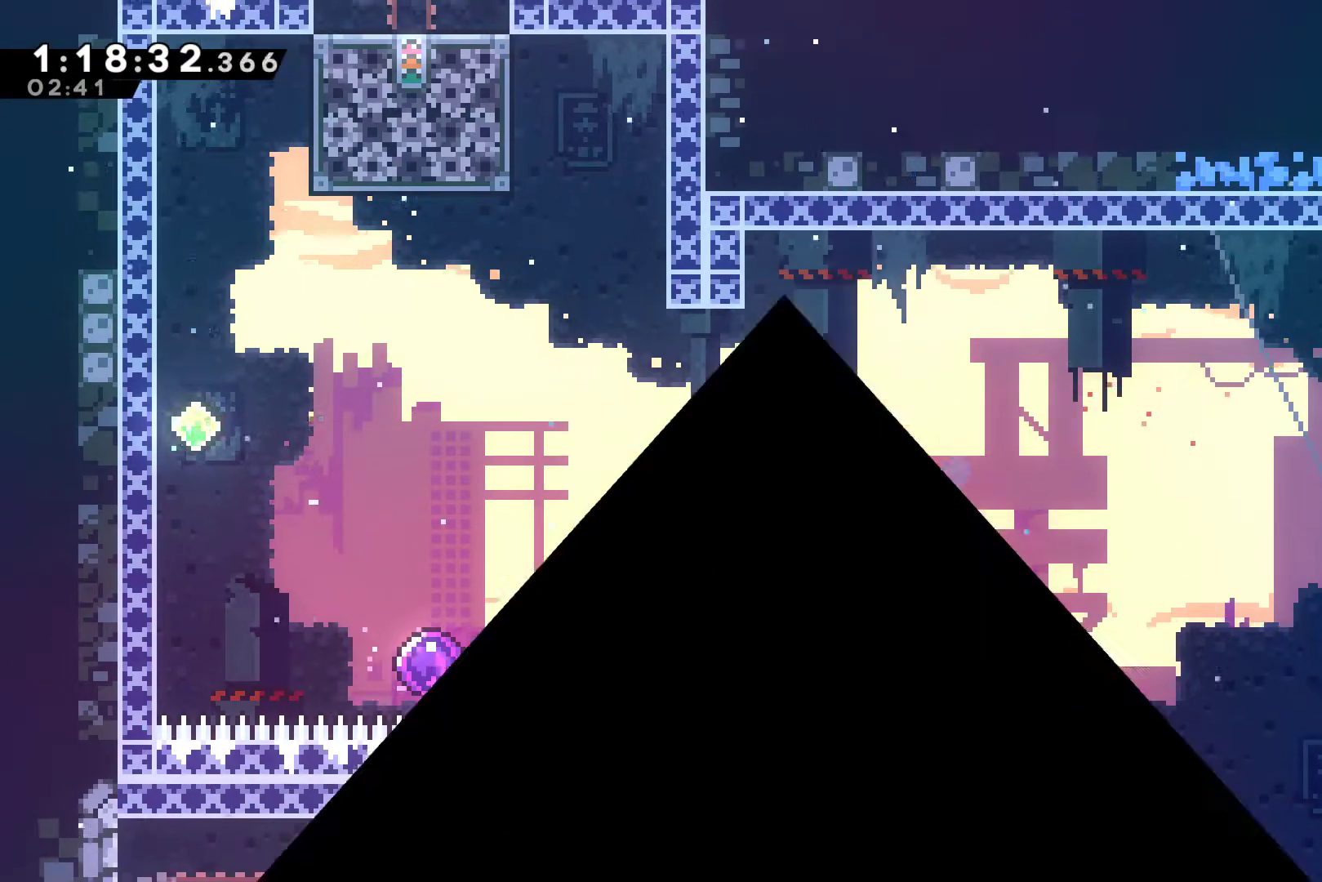
{"buttons": ["A"], "left_stick": "center", "events": [[33, "DPAD_LEFT", "up"], [67, "A", "down"], [67, "DPAD_UP", "up"], [67, "R1", "up"], [100, "R1", "down"], [133, "R1", "up"], [200, "A", "up"], [267, "A", "down"], [333, "A", "up"], [400, "A", "down"]]}
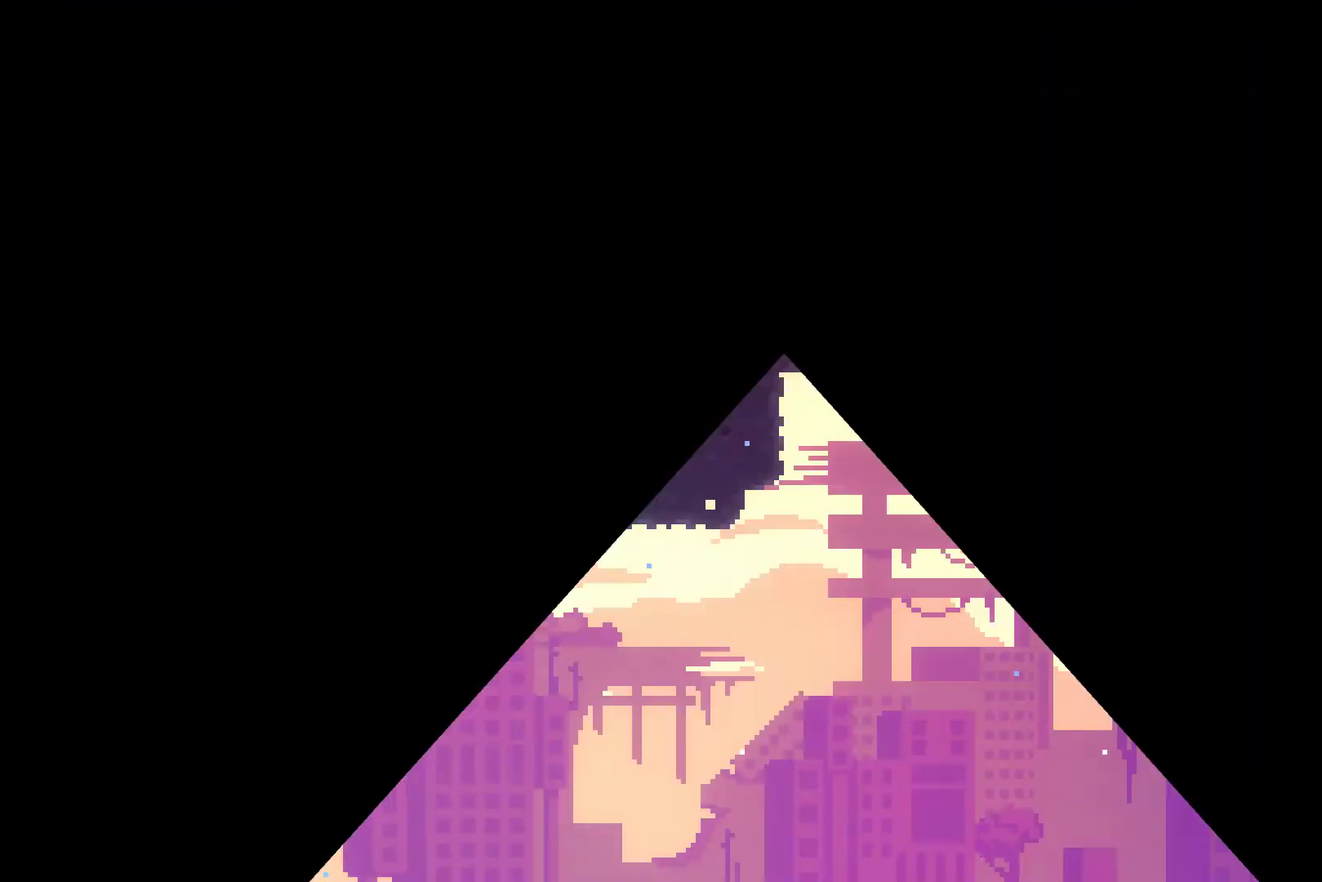
{"buttons": ["DPAD_RIGHT"], "left_stick": "center", "events": [[33, "A", "up"], [67, "DPAD_RIGHT", "down"]]}
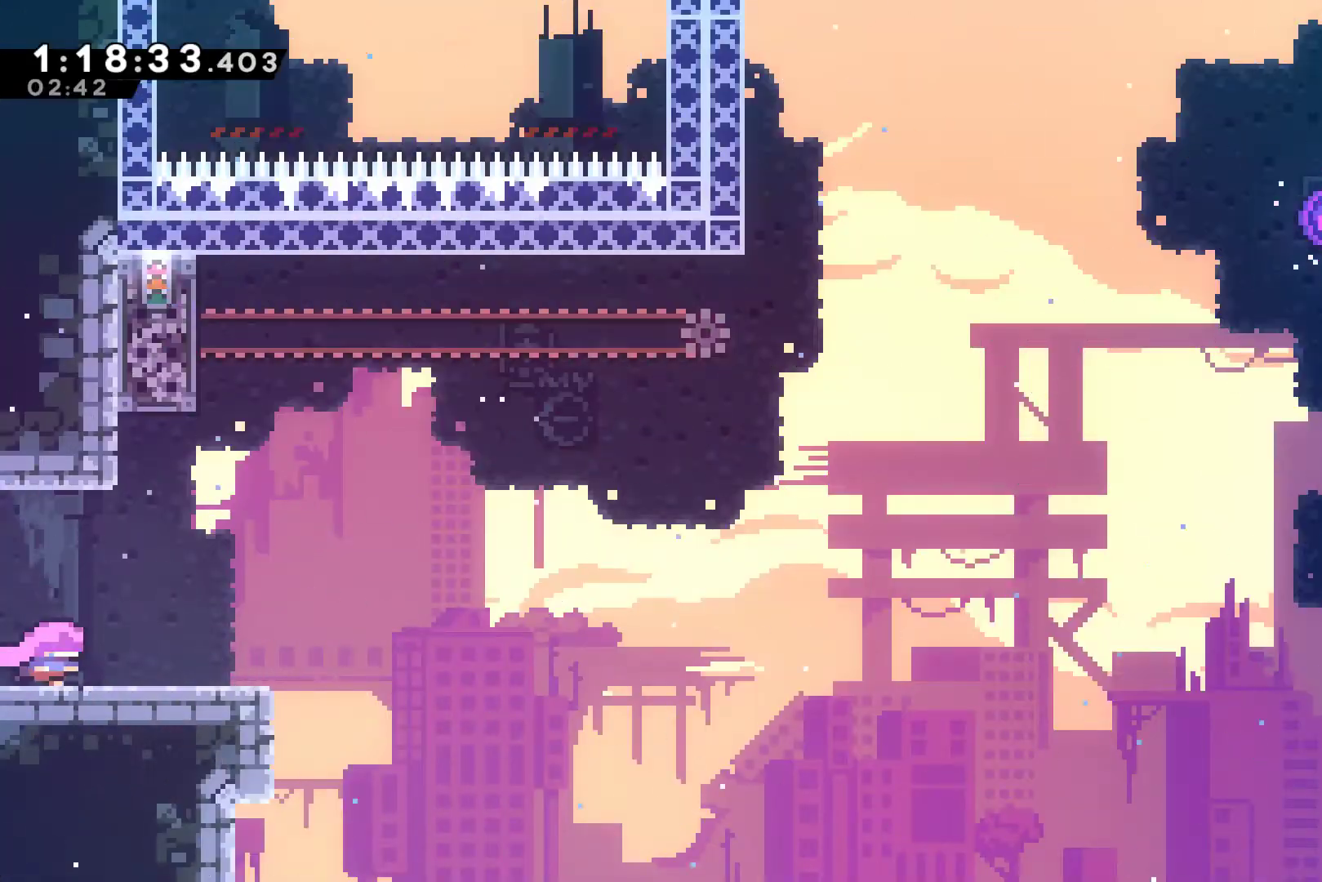
{"buttons": ["DPAD_UP"], "left_stick": "center", "events": [[133, "A", "down"], [300, "A", "up"], [333, "DPAD_UP", "down"], [400, "DPAD_RIGHT", "up"], [400, "X", "down"], [500, "X", "up"]]}
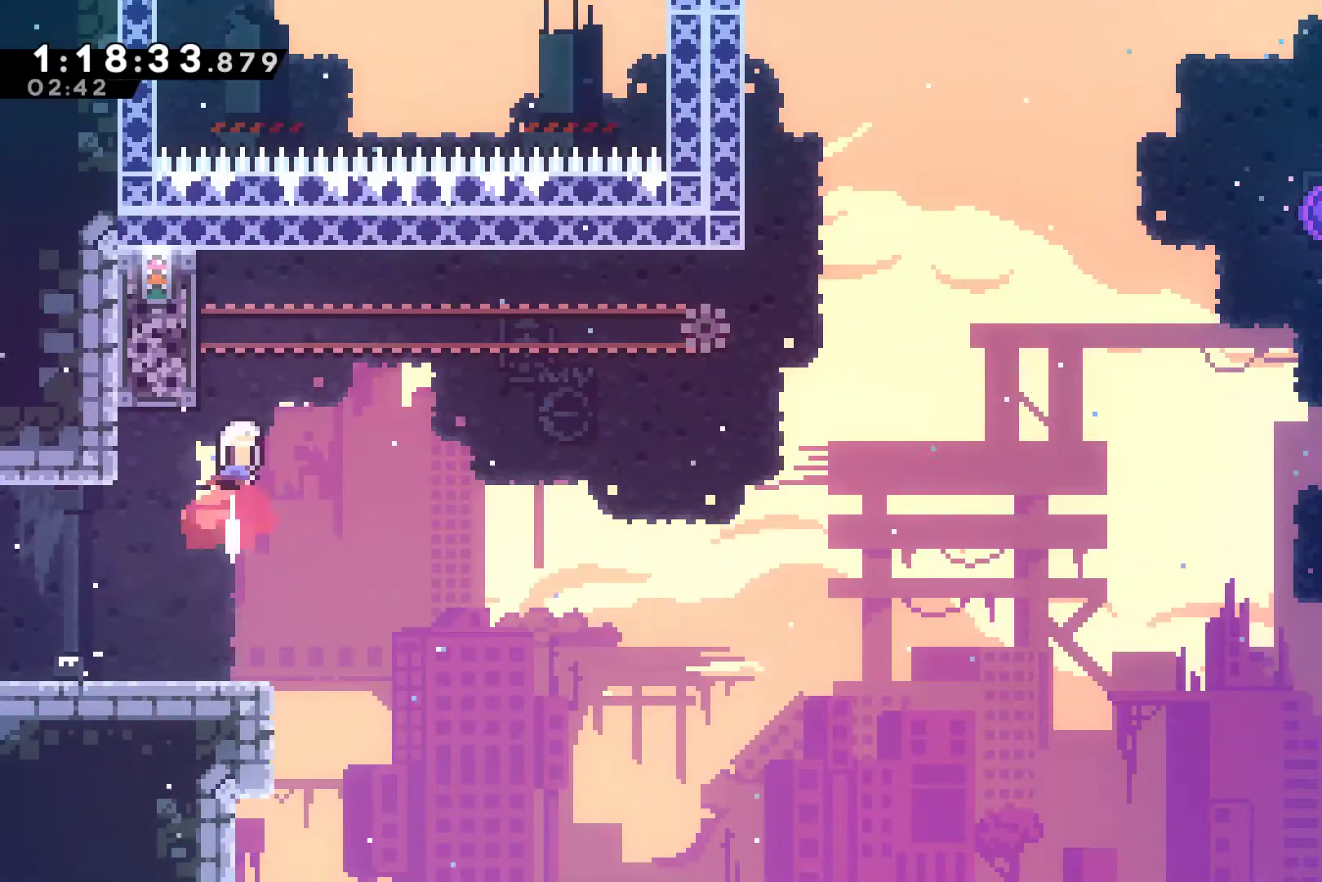
{"buttons": ["R1"], "left_stick": "center", "events": [[33, "R1", "down"], [67, "DPAD_LEFT", "down"], [133, "DPAD_UP", "up"], [300, "DPAD_LEFT", "up"]]}
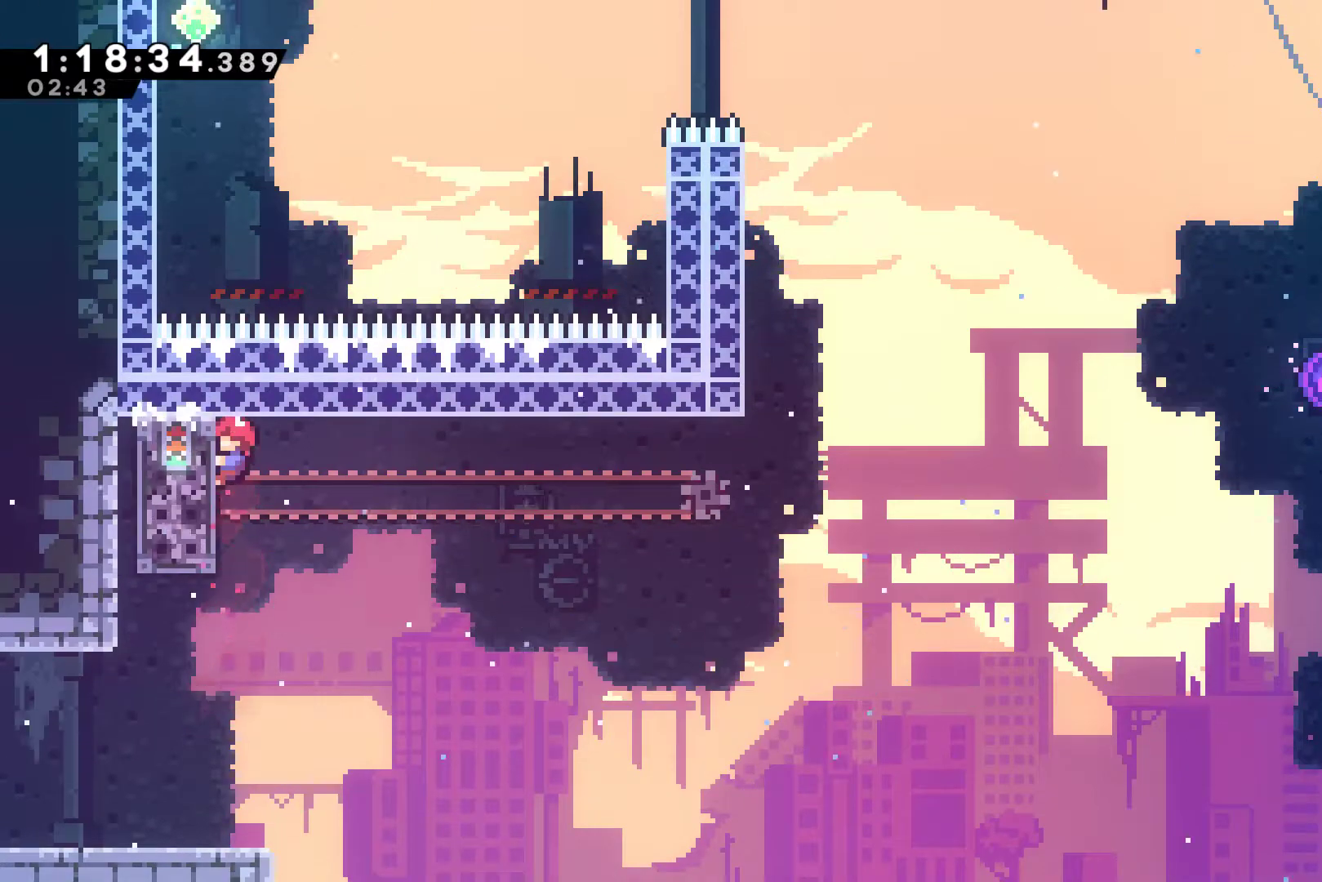
{"buttons": ["A", "R1", "DPAD_RIGHT"], "left_stick": "center", "events": [[400, "DPAD_RIGHT", "down"], [500, "A", "down"]]}
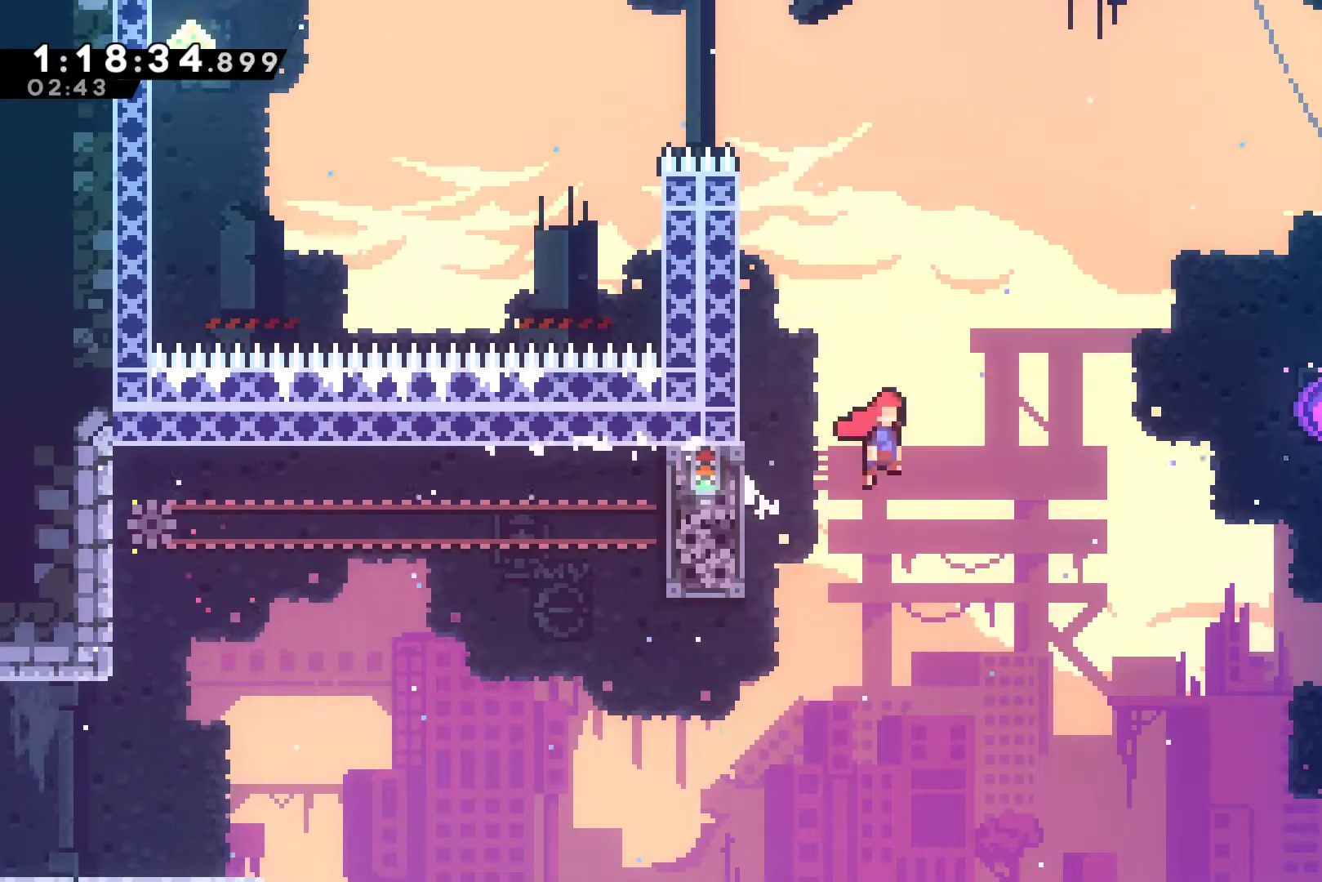
{"buttons": ["DPAD_LEFT"], "left_stick": "center", "events": [[100, "A", "up"], [133, "R1", "up"], [300, "DPAD_RIGHT", "up"], [400, "DPAD_LEFT", "down"]]}
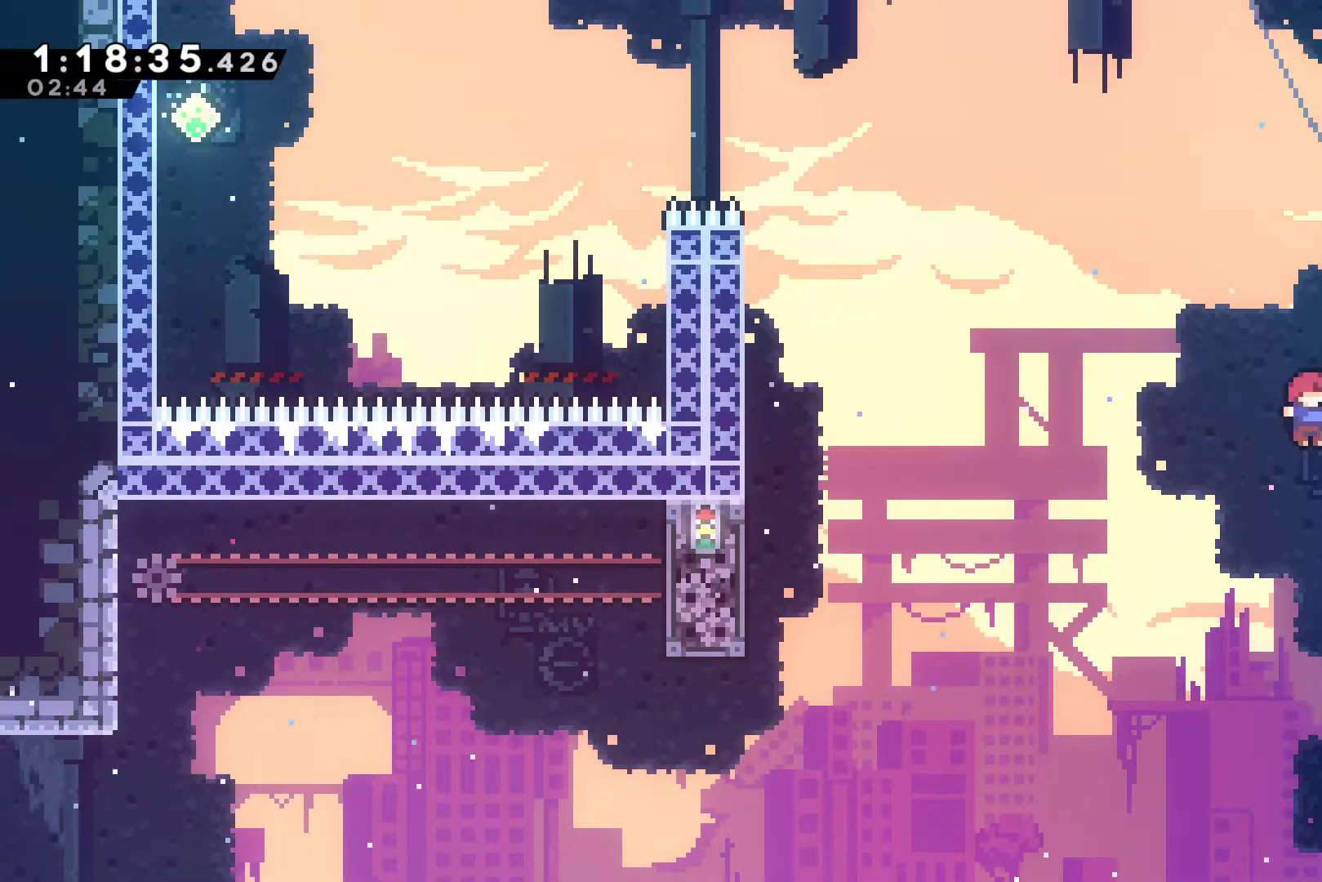
{"buttons": ["DPAD_LEFT"], "left_stick": "center", "events": []}
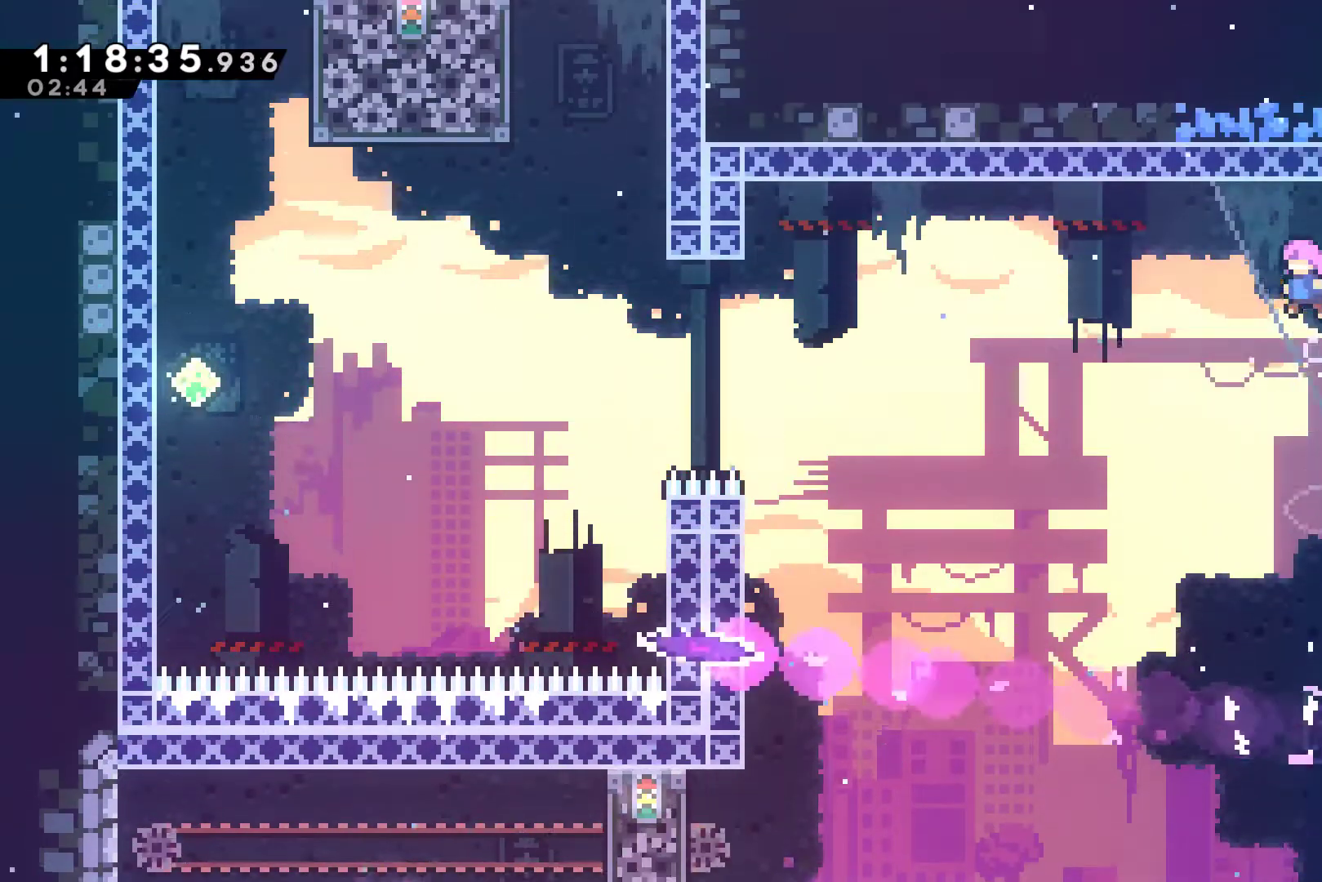
{"buttons": ["X", "DPAD_LEFT"], "left_stick": "center", "events": [[333, "X", "down"]]}